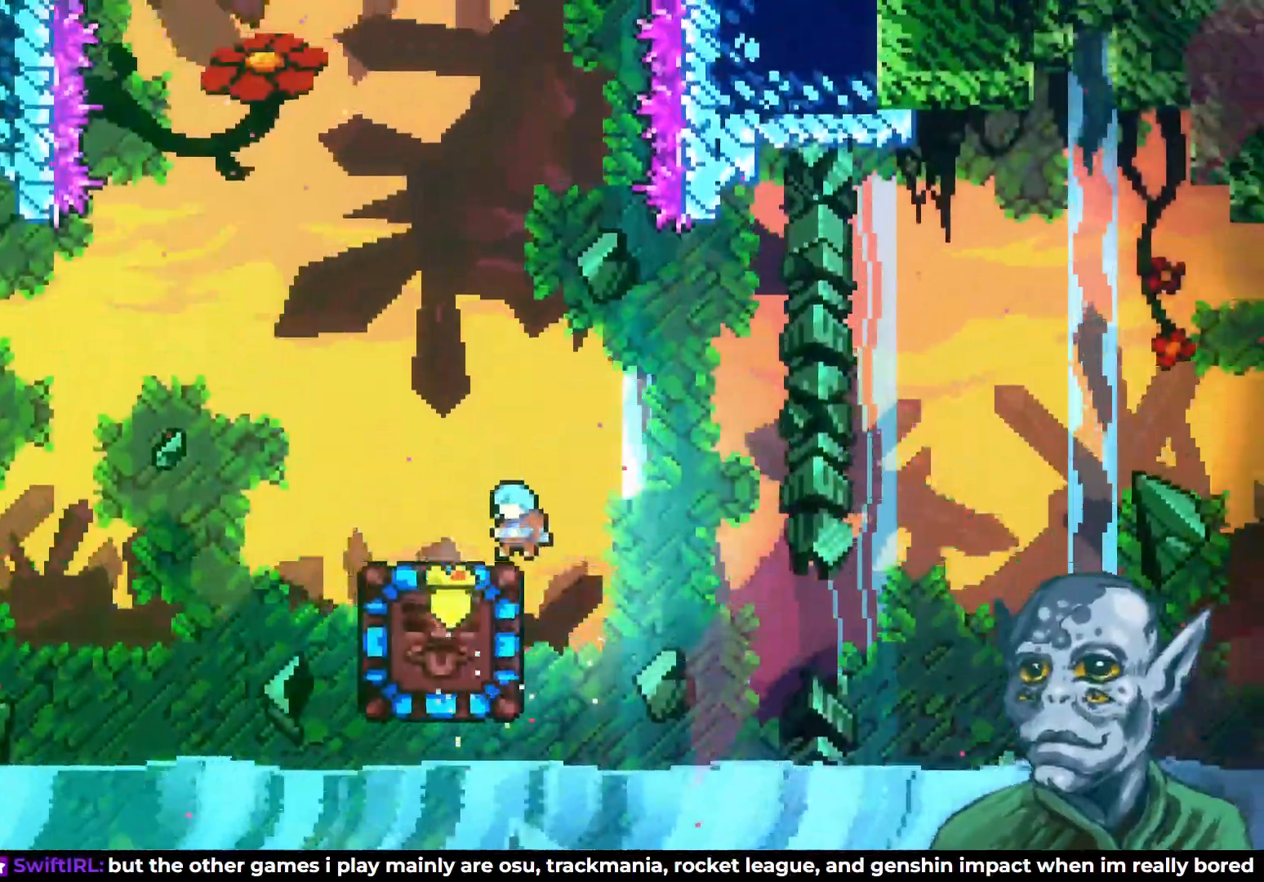
Gameplay with a controller (PlayStation layout); each line is a JSON object with the inputs held at the frame after it. "events" lists button and stick changes between this image and that frame as [ms after this image, input, new state], when the widget could be followed in between.
{"buttons": ["DPAD_LEFT"], "left_stick": "center", "right_stick": "center", "events": [[117, "DPAD_DOWN", "down"], [133, "SQUARE", "down"], [283, "SQUARE", "up"], [367, "DPAD_DOWN", "up"], [433, "DPAD_LEFT", "down"]]}
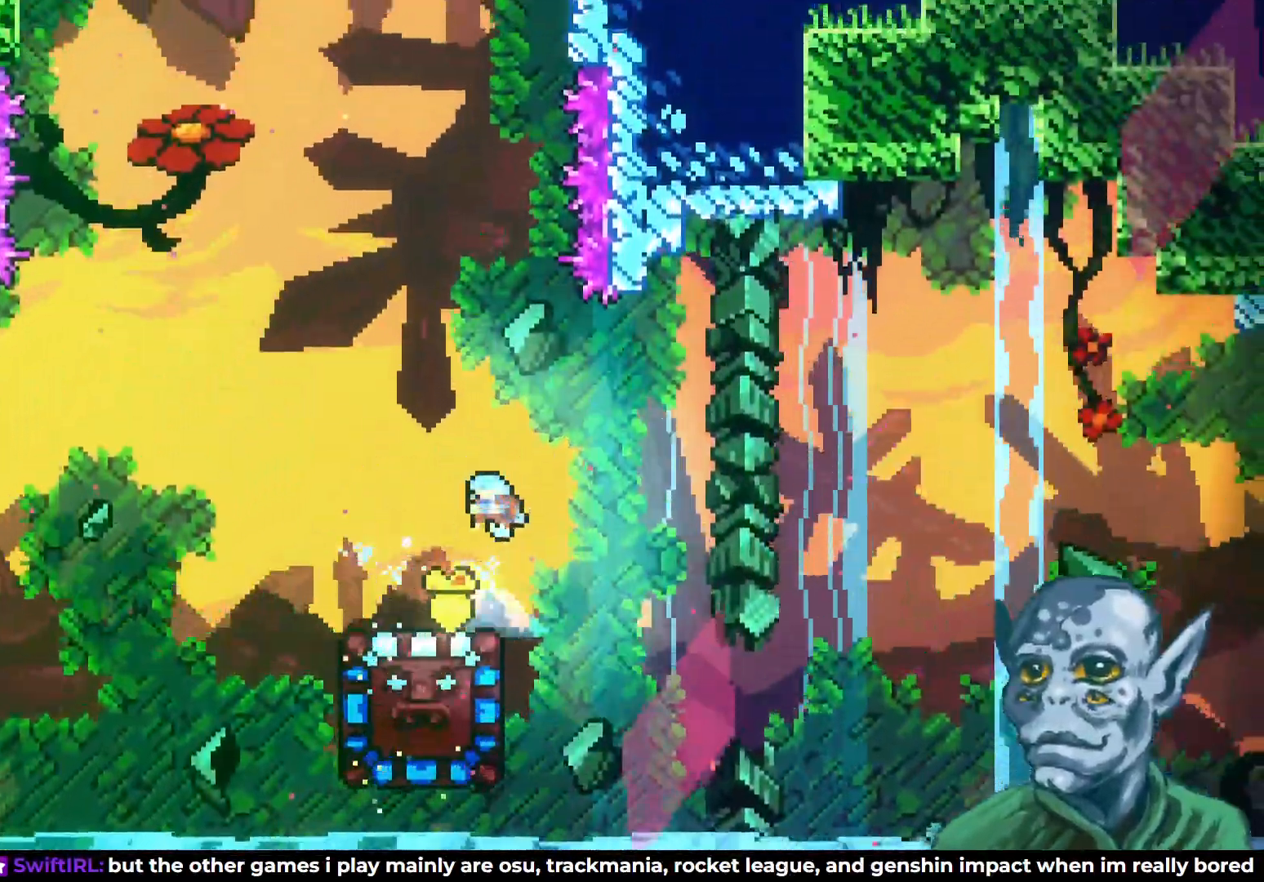
{"buttons": [], "left_stick": "center", "right_stick": "center", "events": [[117, "DPAD_LEFT", "up"], [233, "DPAD_LEFT", "down"], [300, "DPAD_LEFT", "up"]]}
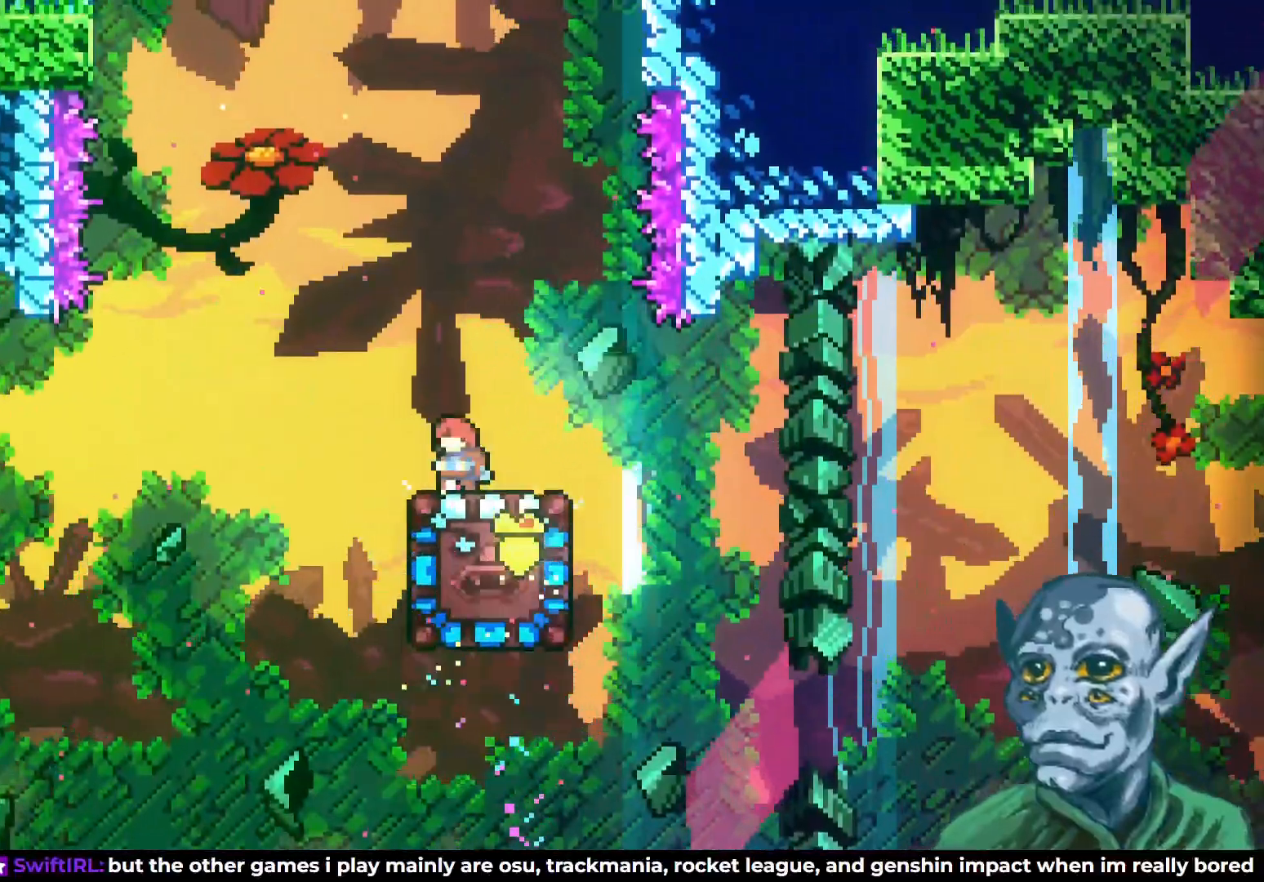
{"buttons": [], "left_stick": "center", "right_stick": "center", "events": [[183, "DPAD_RIGHT", "down"], [217, "DPAD_RIGHT", "up"]]}
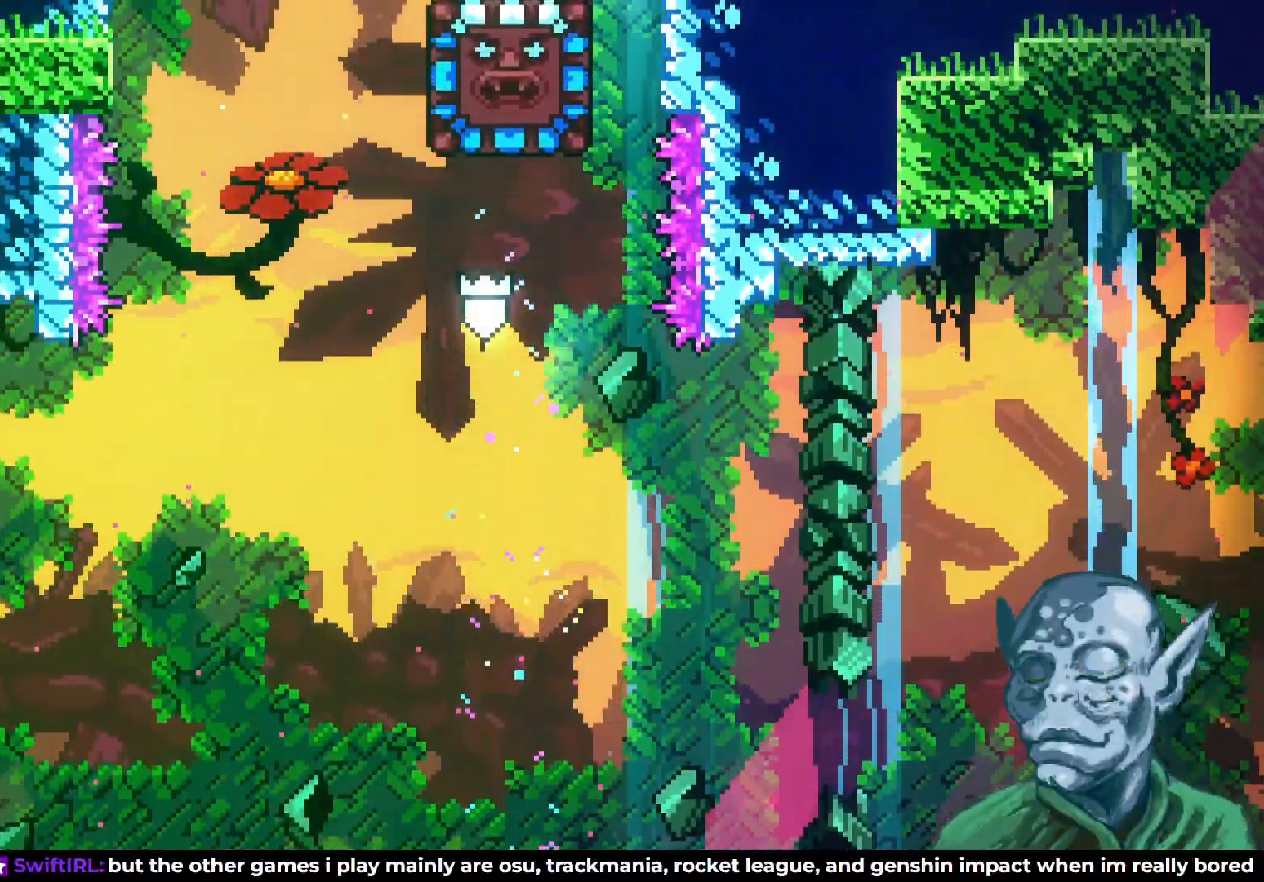
{"buttons": ["DPAD_RIGHT"], "left_stick": "center", "right_stick": "center", "events": [[483, "DPAD_RIGHT", "down"]]}
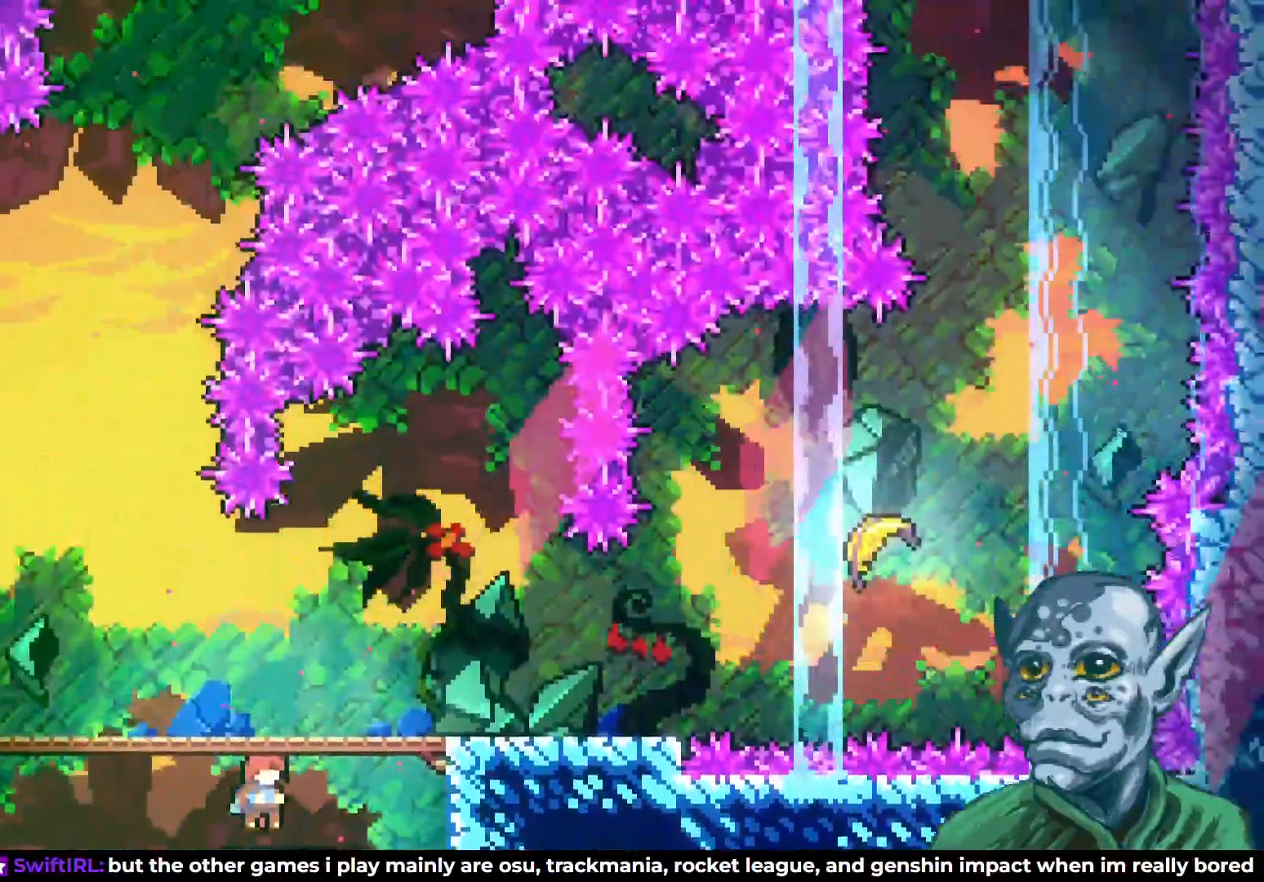
{"buttons": ["DPAD_RIGHT"], "left_stick": "center", "right_stick": "center", "events": []}
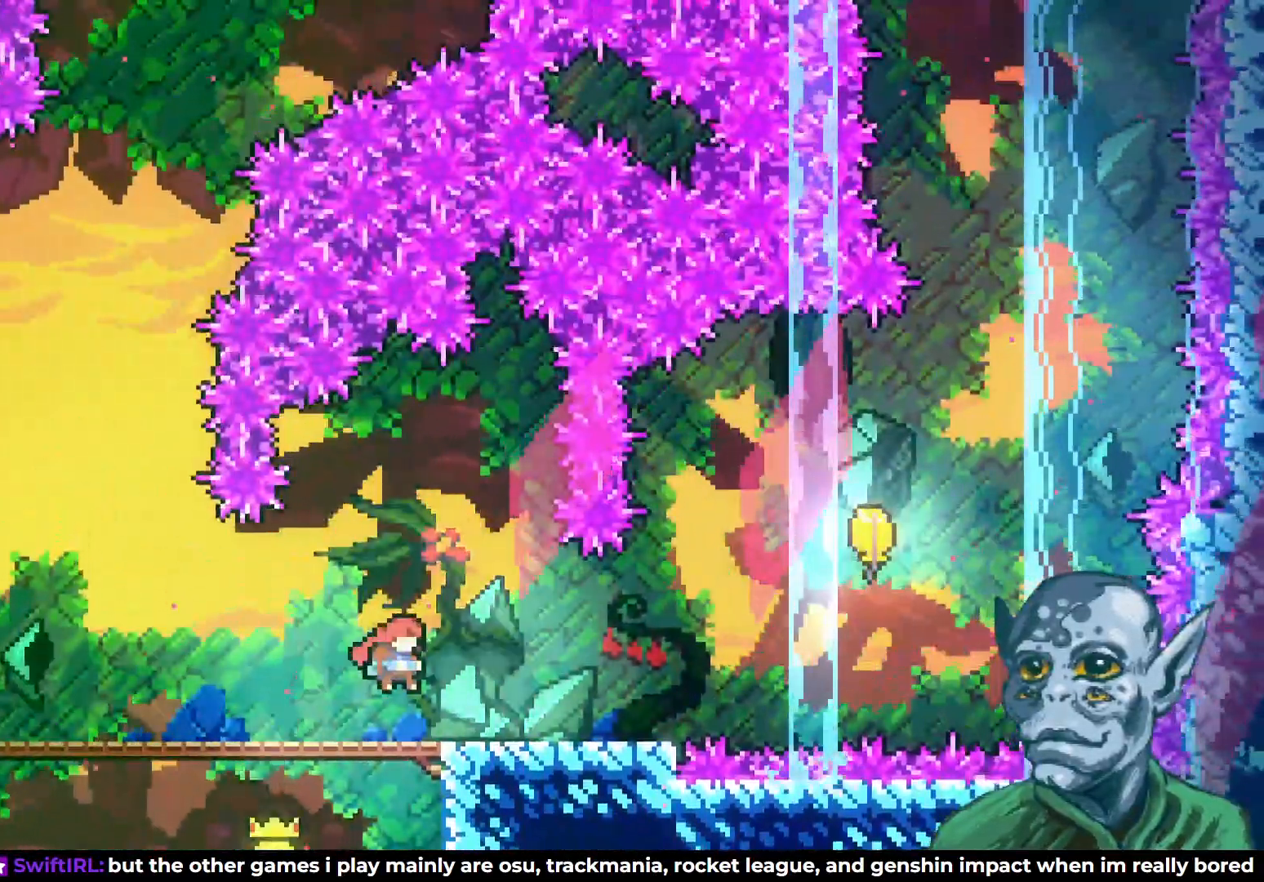
{"buttons": ["CROSS", "DPAD_RIGHT"], "left_stick": "center", "right_stick": "center", "events": [[467, "CROSS", "down"]]}
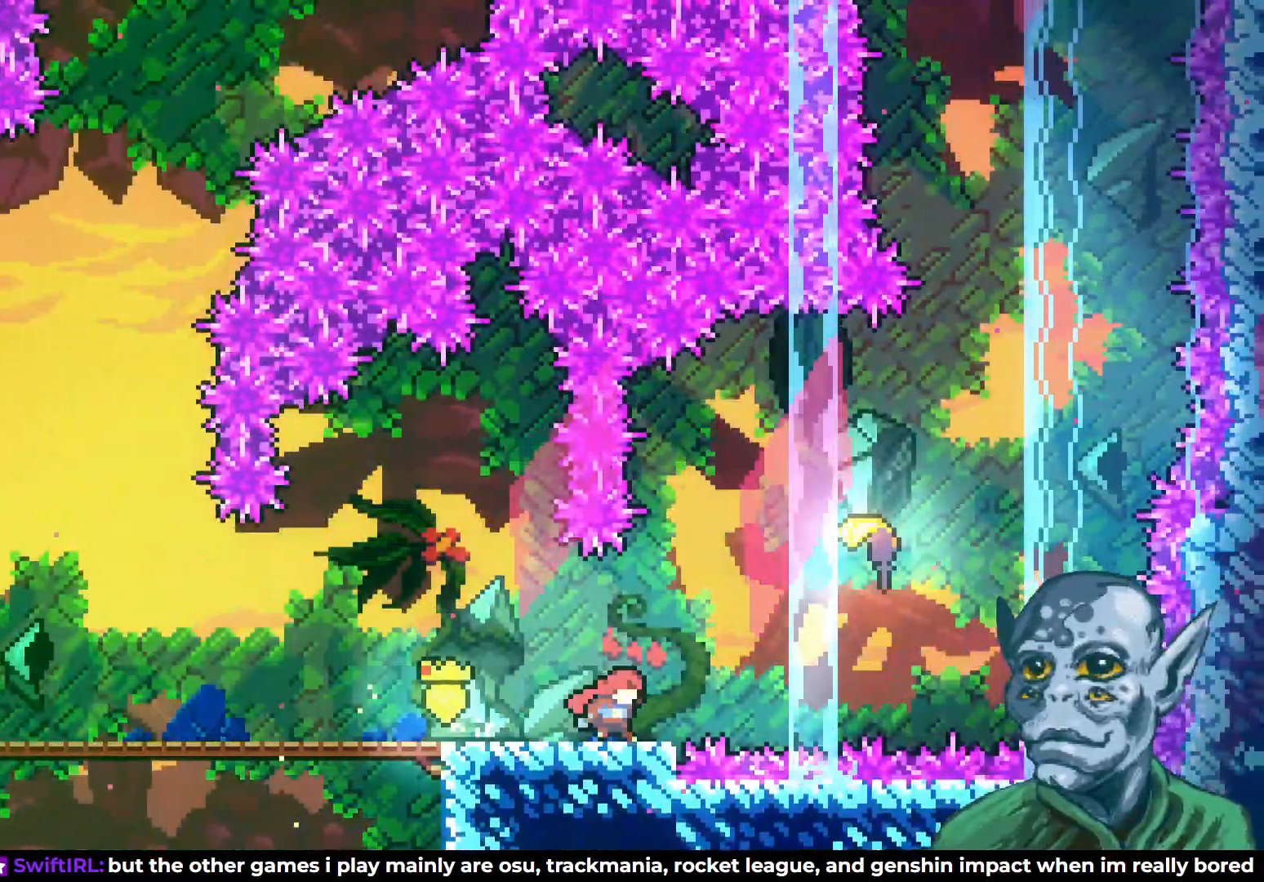
{"buttons": ["SQUARE", "DPAD_UP", "DPAD_RIGHT"], "left_stick": "center", "right_stick": "center", "events": [[100, "DPAD_UP", "down"], [167, "CROSS", "up"], [383, "SQUARE", "down"]]}
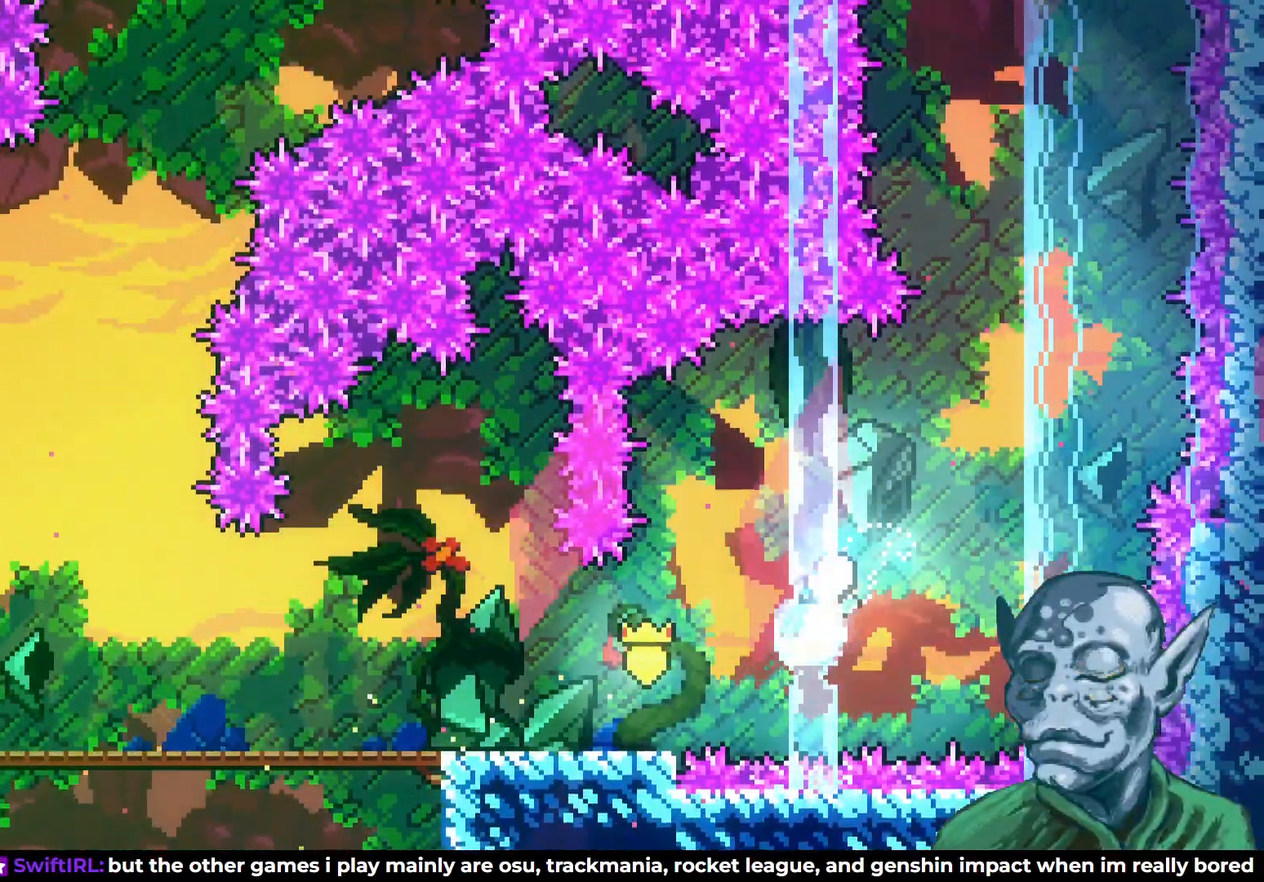
{"buttons": ["DPAD_UP"], "left_stick": "center", "right_stick": "center", "events": [[33, "SQUARE", "up"], [267, "DPAD_RIGHT", "up"]]}
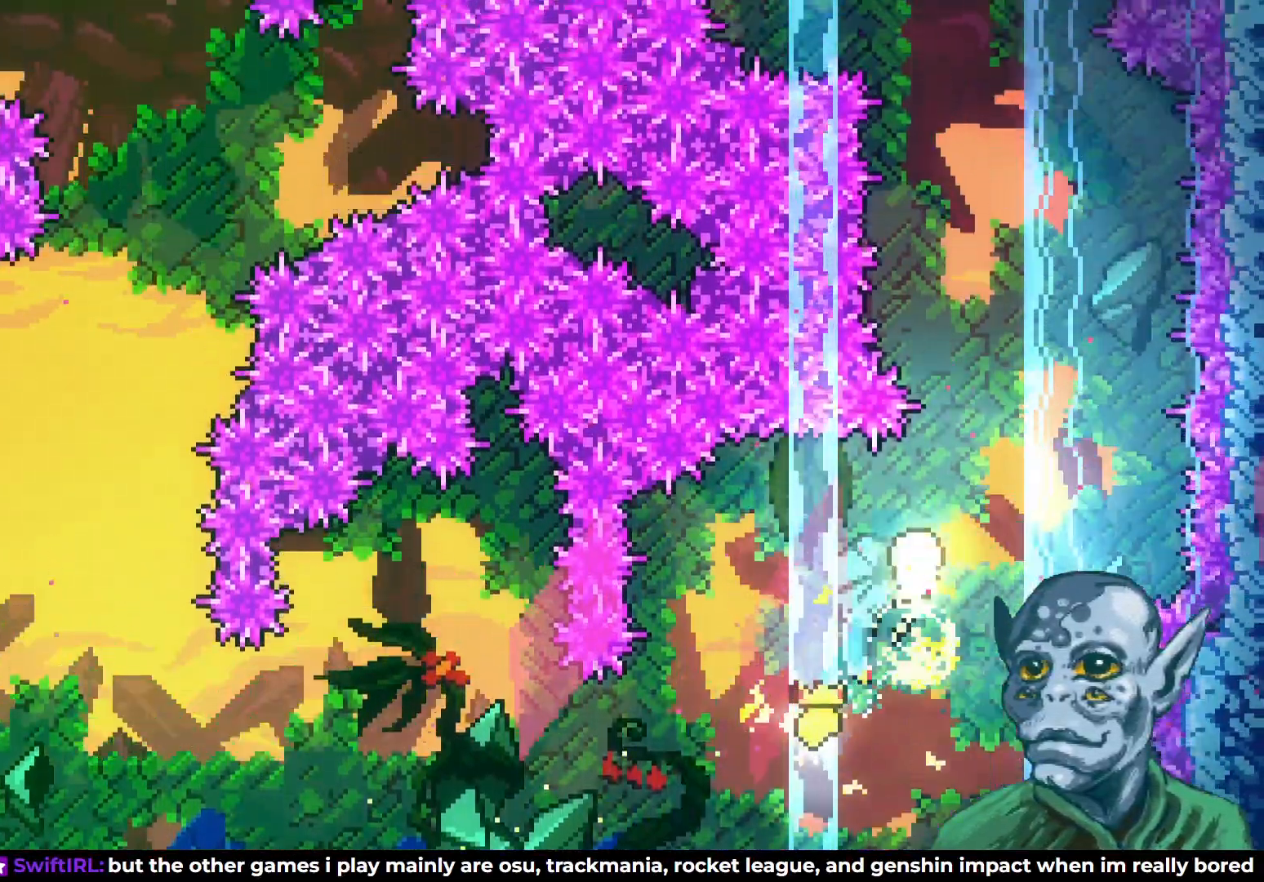
{"buttons": ["DPAD_UP"], "left_stick": "center", "right_stick": "center", "events": []}
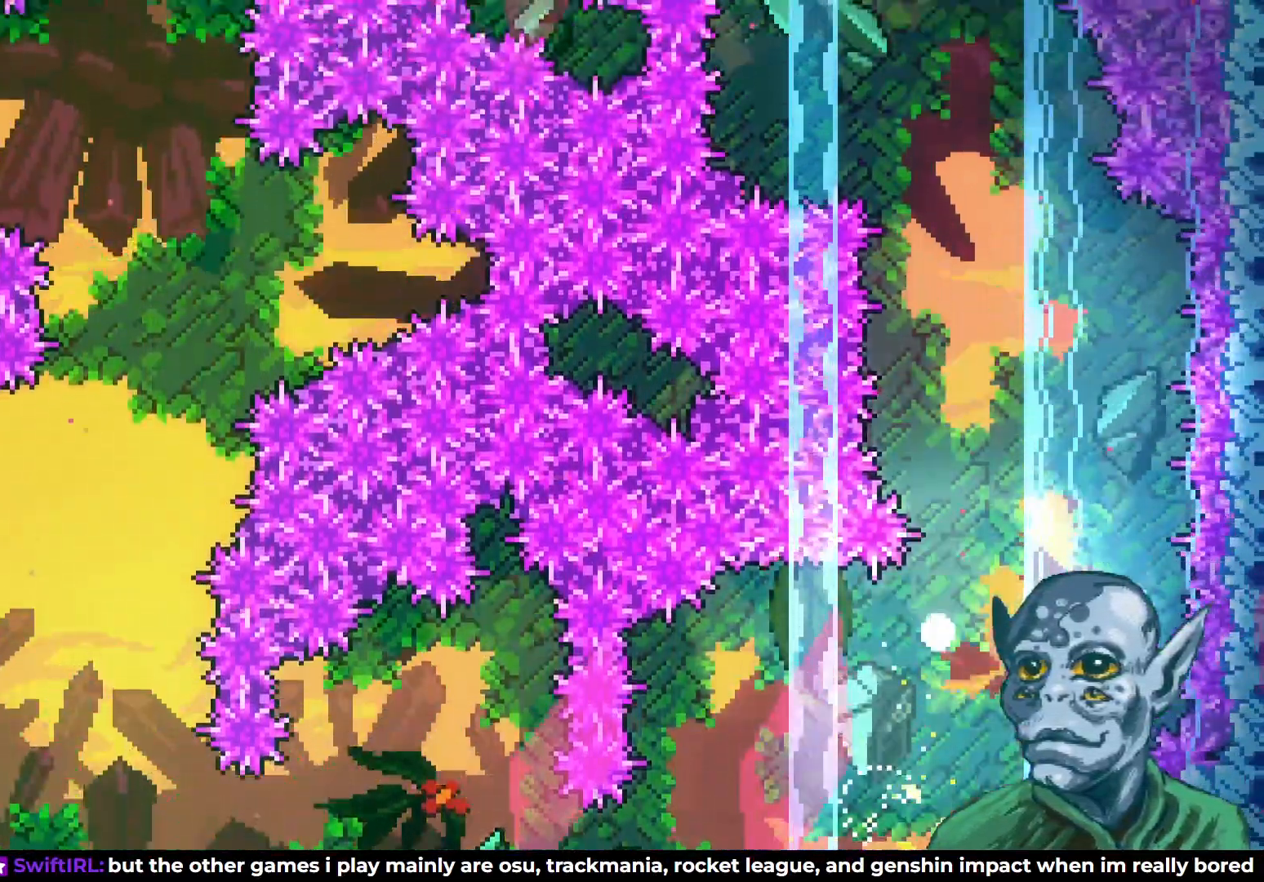
{"buttons": [], "left_stick": "center", "right_stick": "center", "events": [[17, "DPAD_UP", "up"]]}
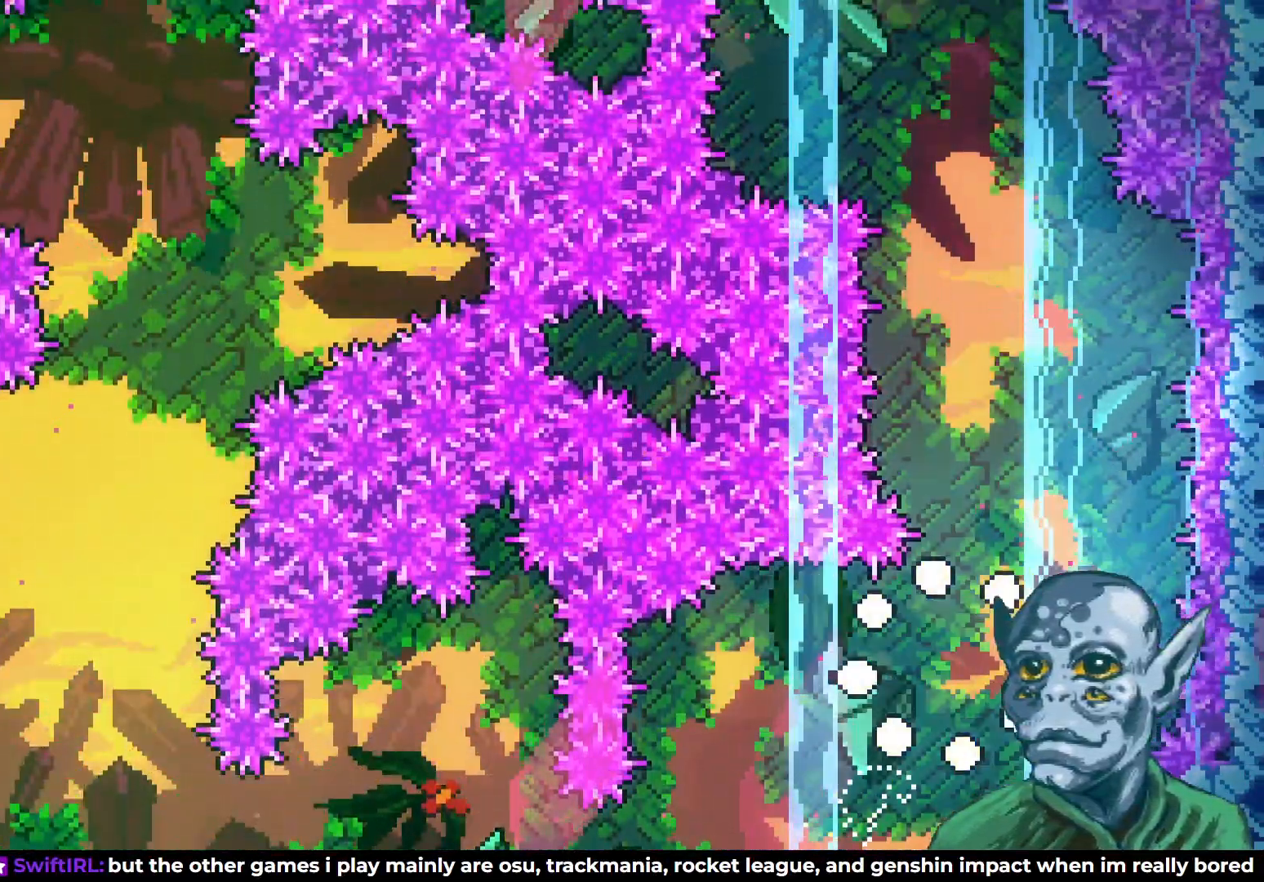
{"buttons": [], "left_stick": "center", "right_stick": "center", "events": []}
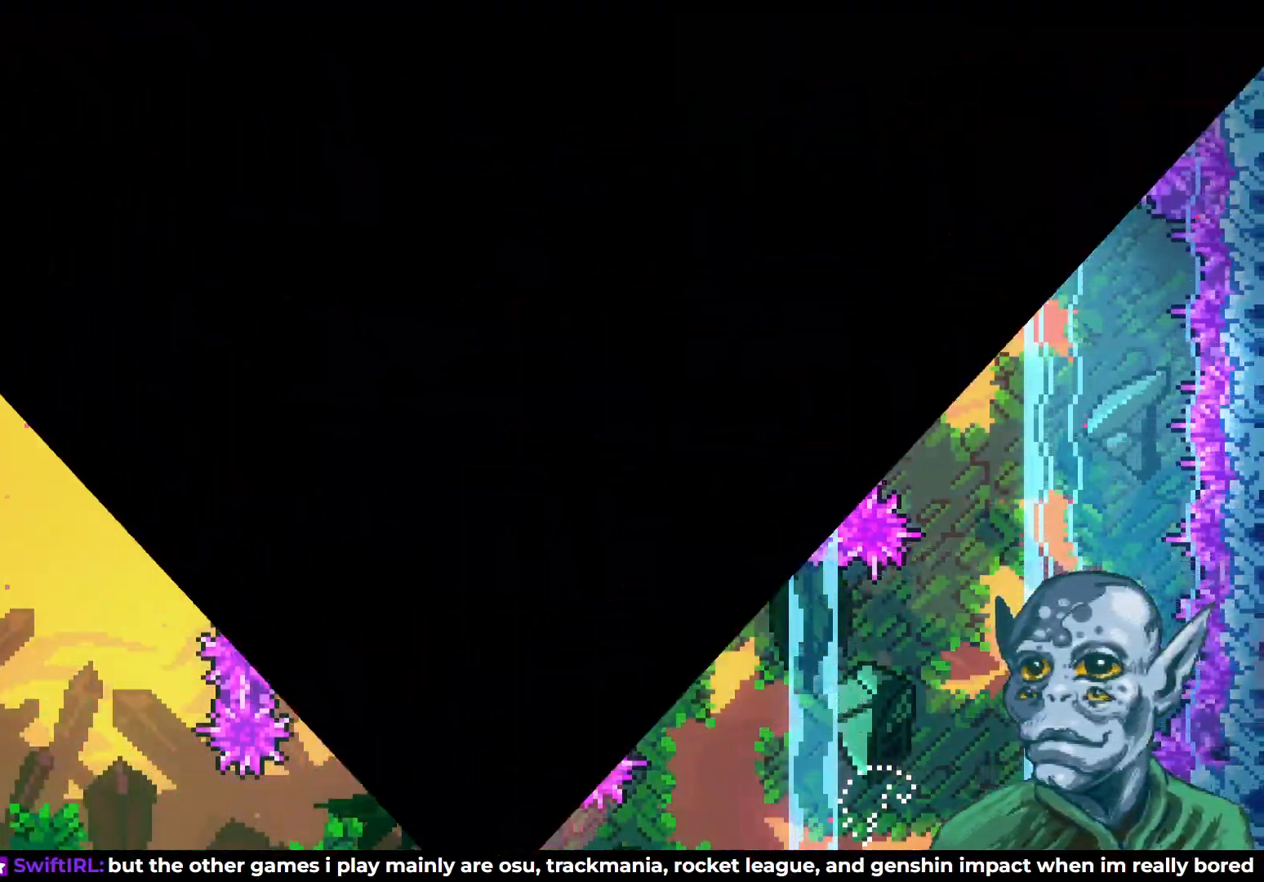
{"buttons": [], "left_stick": "center", "right_stick": "center", "events": []}
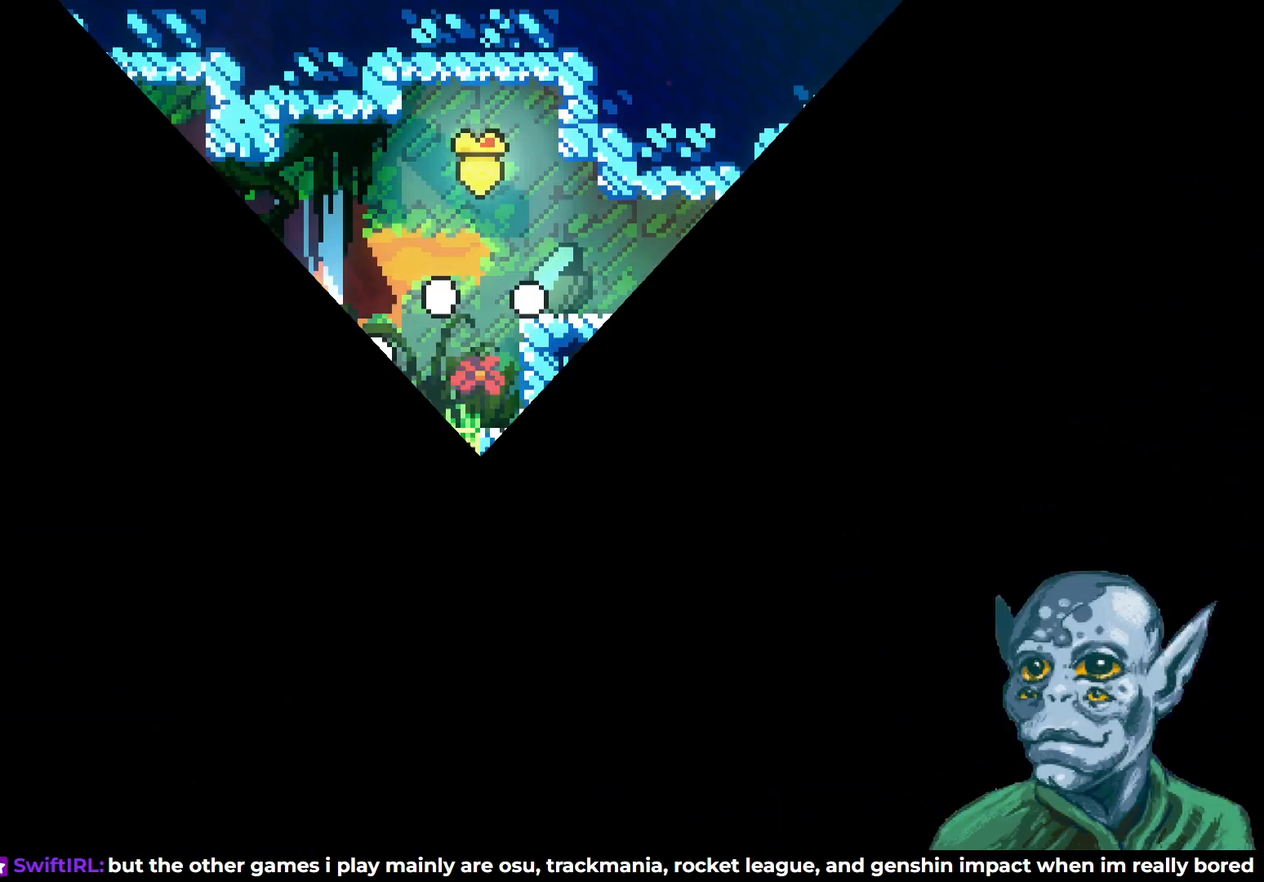
{"buttons": [], "left_stick": "center", "right_stick": "center", "events": []}
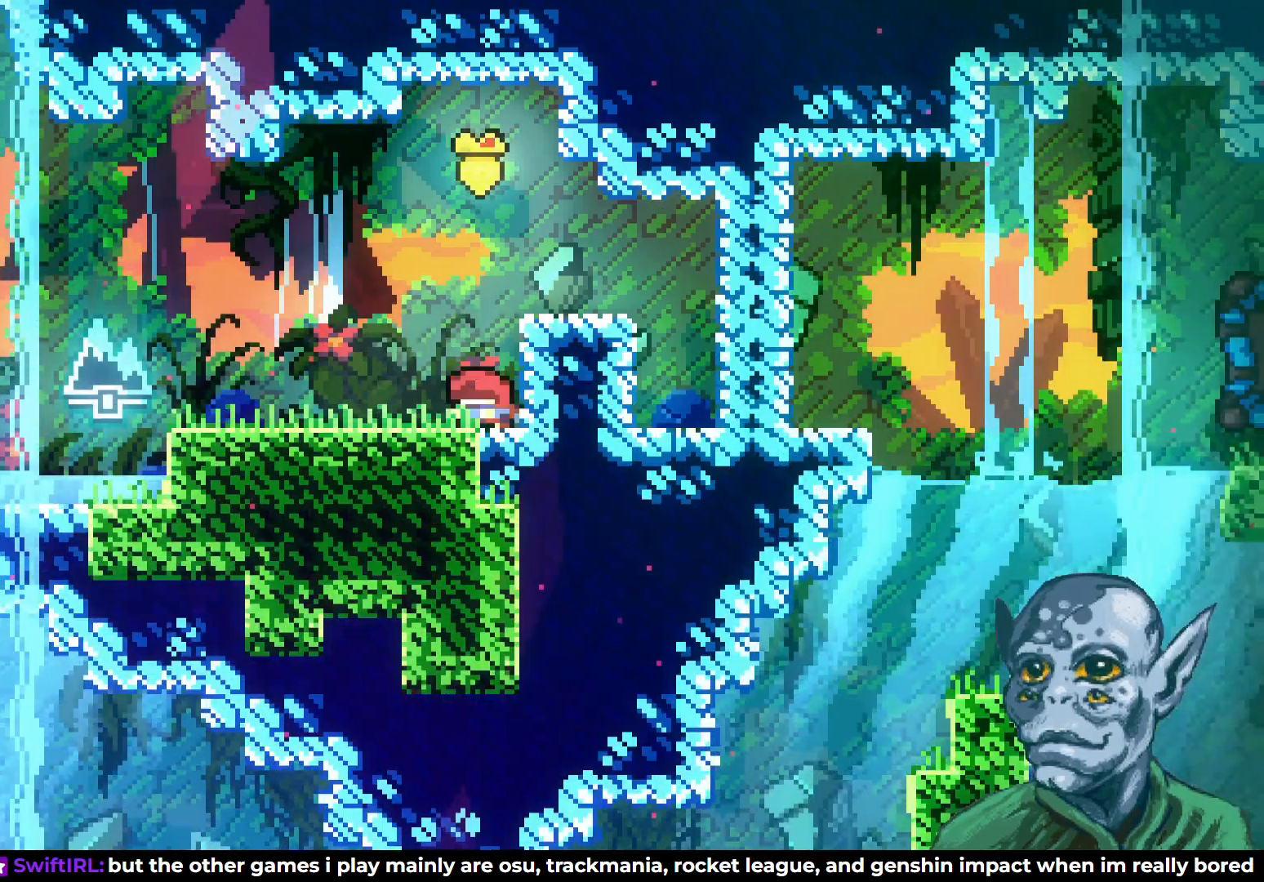
{"buttons": [], "left_stick": "center", "right_stick": "center", "events": [[217, "DPAD_LEFT", "down"], [467, "DPAD_LEFT", "up"]]}
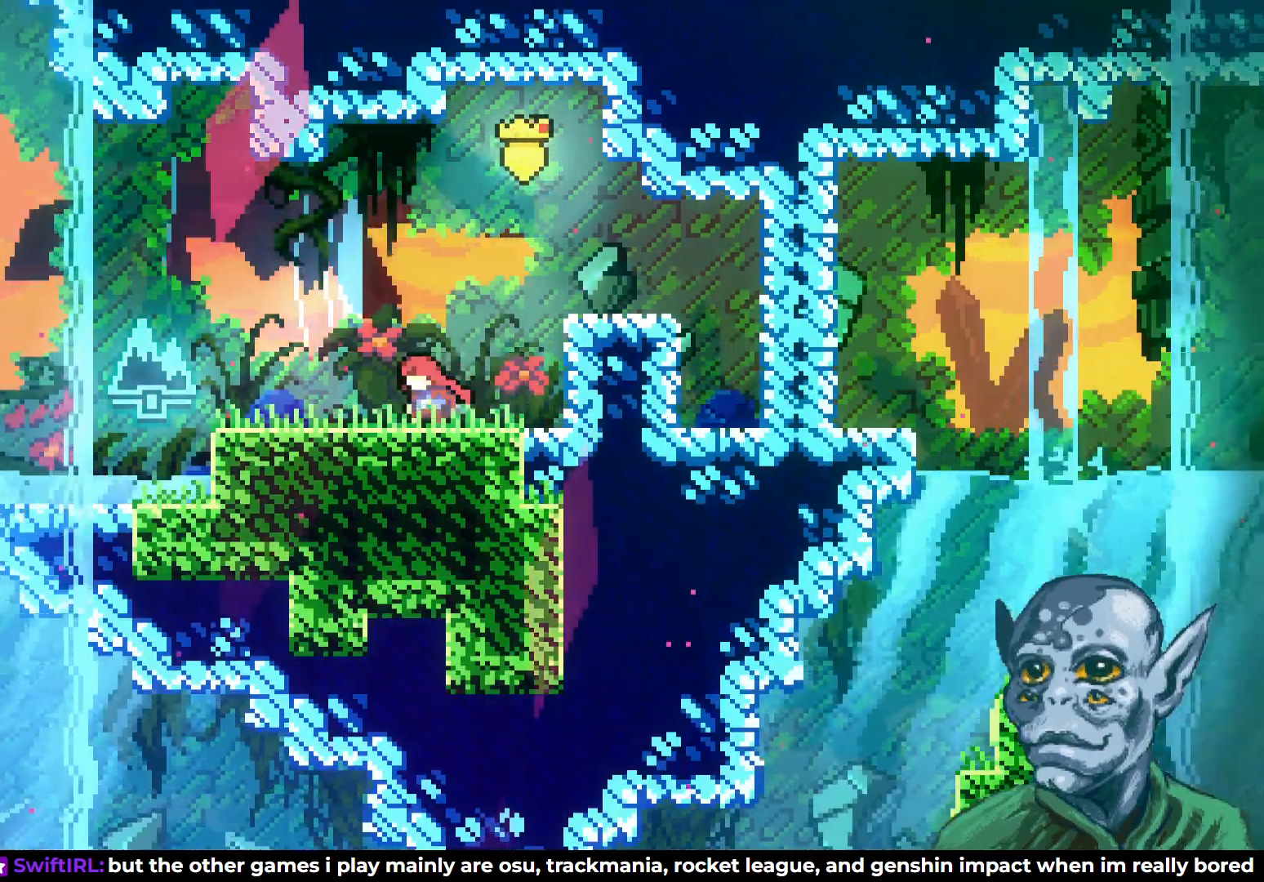
{"buttons": ["SQUARE", "DPAD_UP"], "left_stick": "center", "right_stick": "center", "events": [[50, "DPAD_RIGHT", "down"], [200, "CROSS", "down"], [267, "DPAD_UP", "down"], [283, "DPAD_RIGHT", "up"], [383, "SQUARE", "down"], [400, "CROSS", "up"]]}
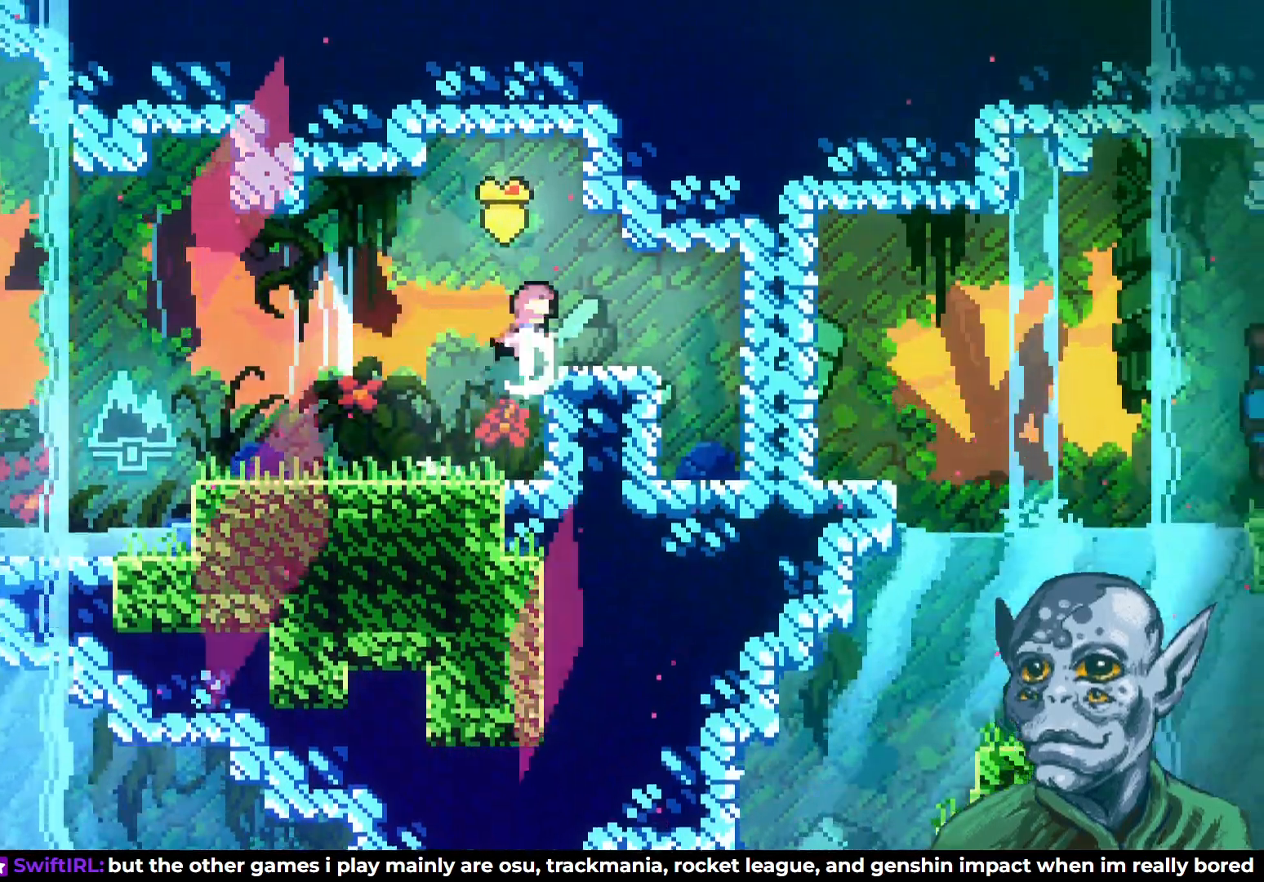
{"buttons": ["DPAD_LEFT"], "left_stick": "center", "right_stick": "center", "events": [[33, "SQUARE", "up"], [50, "DPAD_LEFT", "down"], [83, "DPAD_UP", "up"]]}
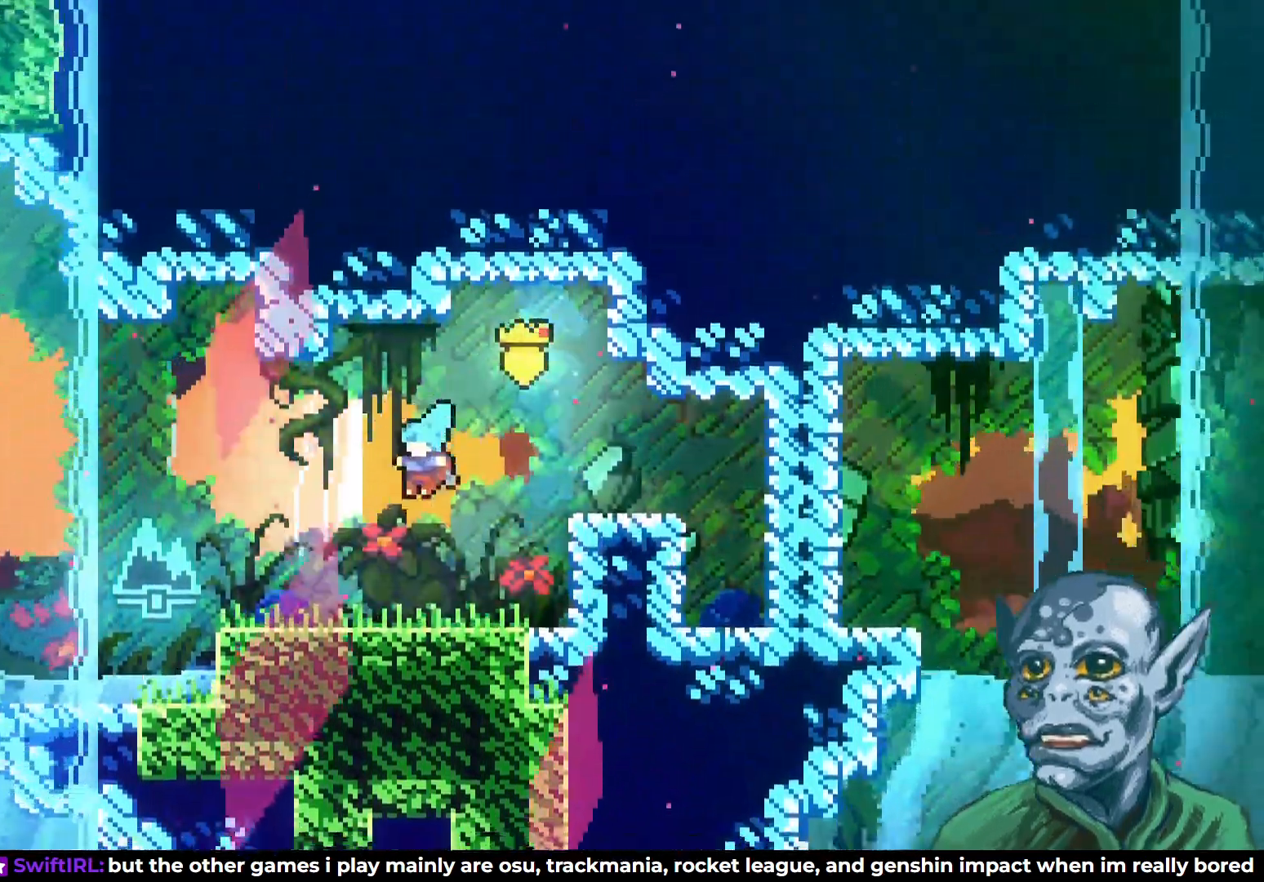
{"buttons": ["CROSS", "DPAD_LEFT"], "left_stick": "center", "right_stick": "center", "events": [[367, "CROSS", "down"]]}
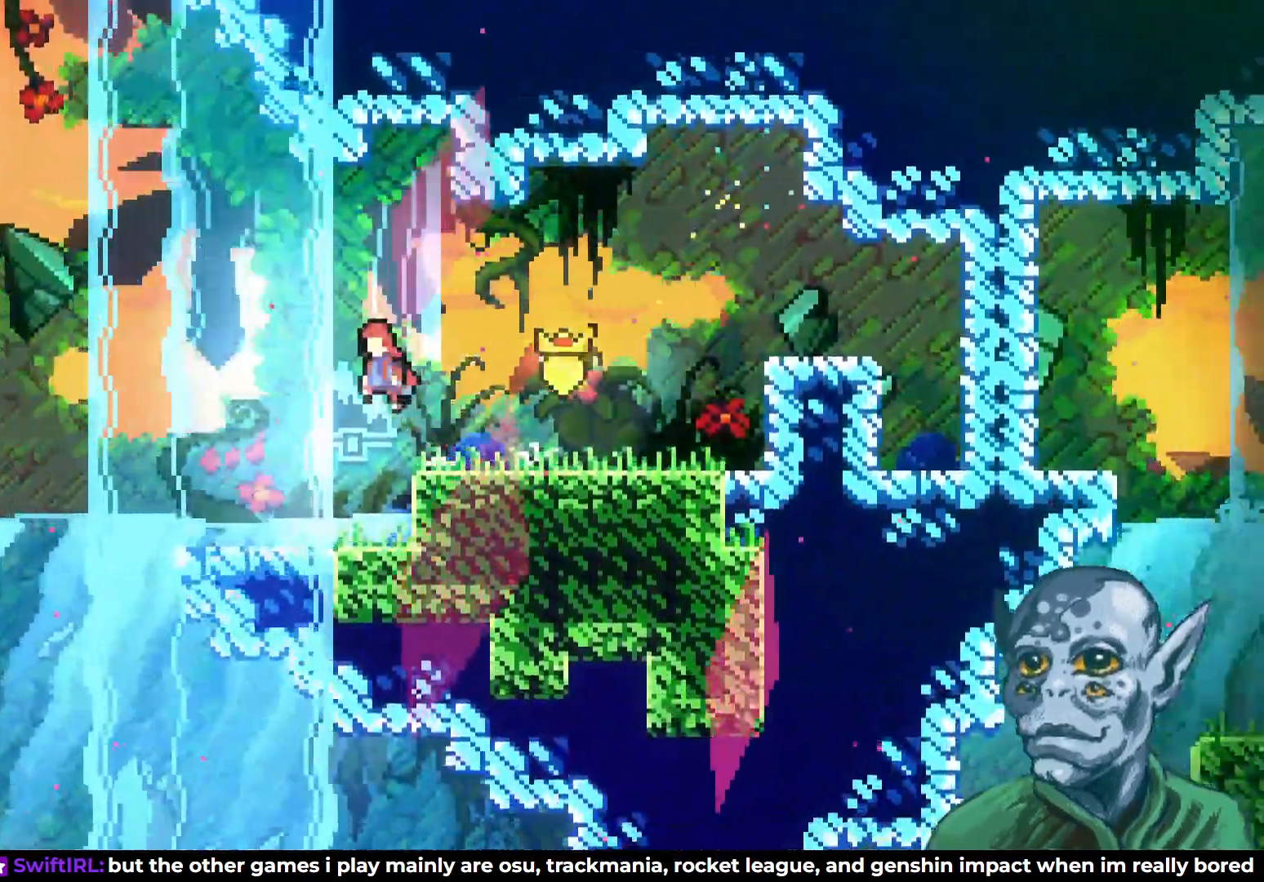
{"buttons": ["DPAD_DOWN", "DPAD_LEFT"], "left_stick": "center", "right_stick": "center", "events": [[483, "CROSS", "up"], [500, "DPAD_DOWN", "down"]]}
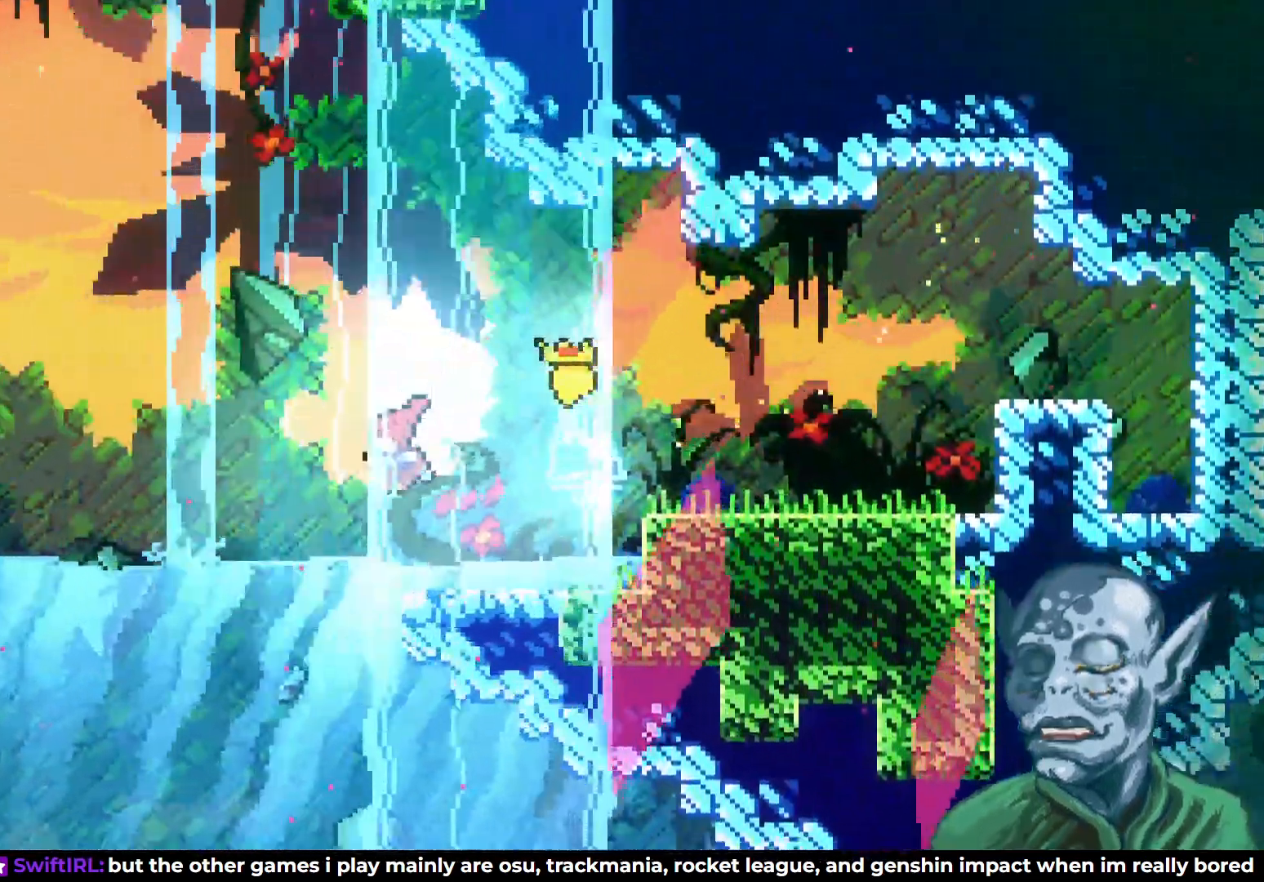
{"buttons": ["DPAD_DOWN", "DPAD_RIGHT"], "left_stick": "center", "right_stick": "center", "events": [[33, "DPAD_LEFT", "up"], [283, "SQUARE", "down"], [417, "SQUARE", "up"], [467, "DPAD_RIGHT", "down"]]}
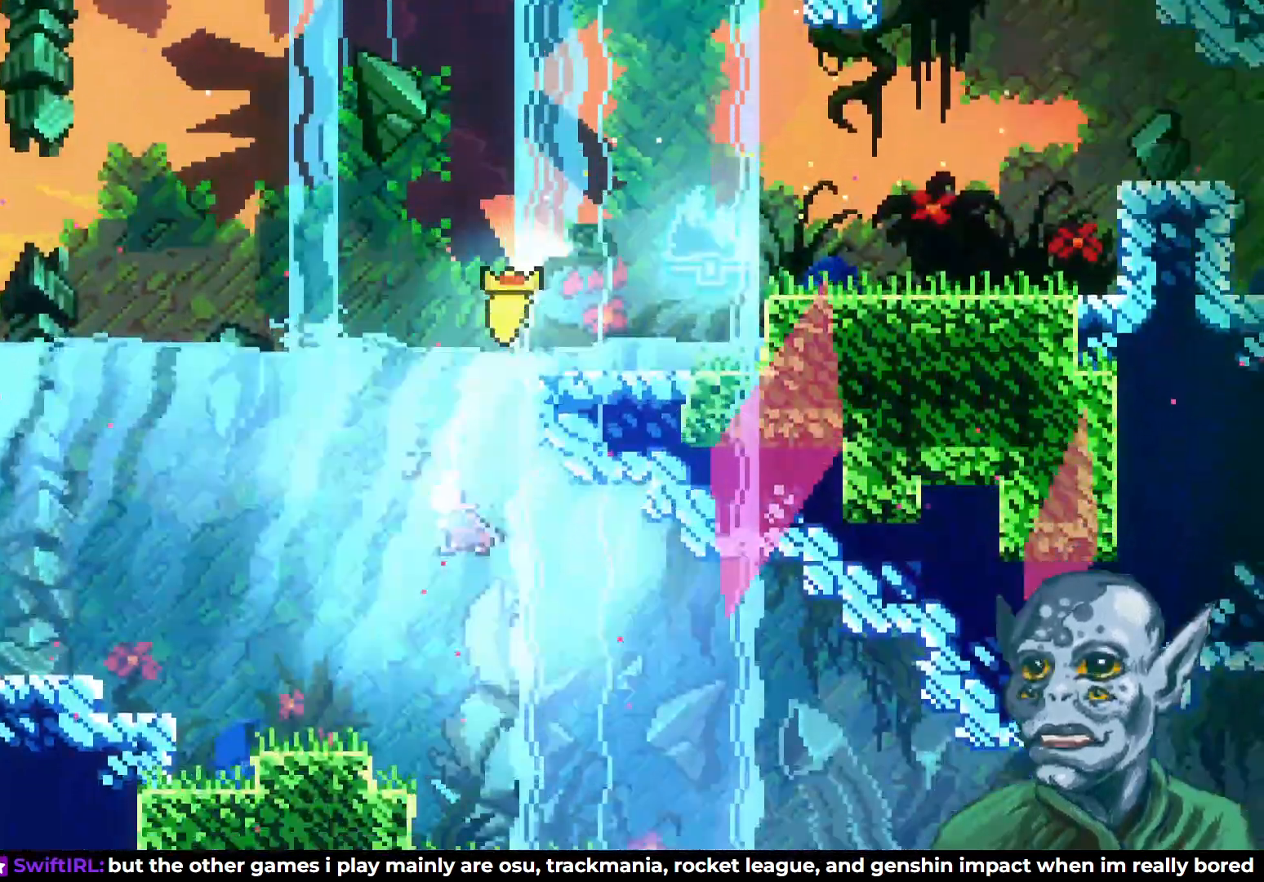
{"buttons": ["SQUARE", "DPAD_DOWN", "DPAD_RIGHT"], "left_stick": "center", "right_stick": "center", "events": [[50, "DPAD_DOWN", "up"], [100, "DPAD_DOWN", "down"], [183, "SQUARE", "down"], [333, "SQUARE", "up"], [500, "SQUARE", "down"]]}
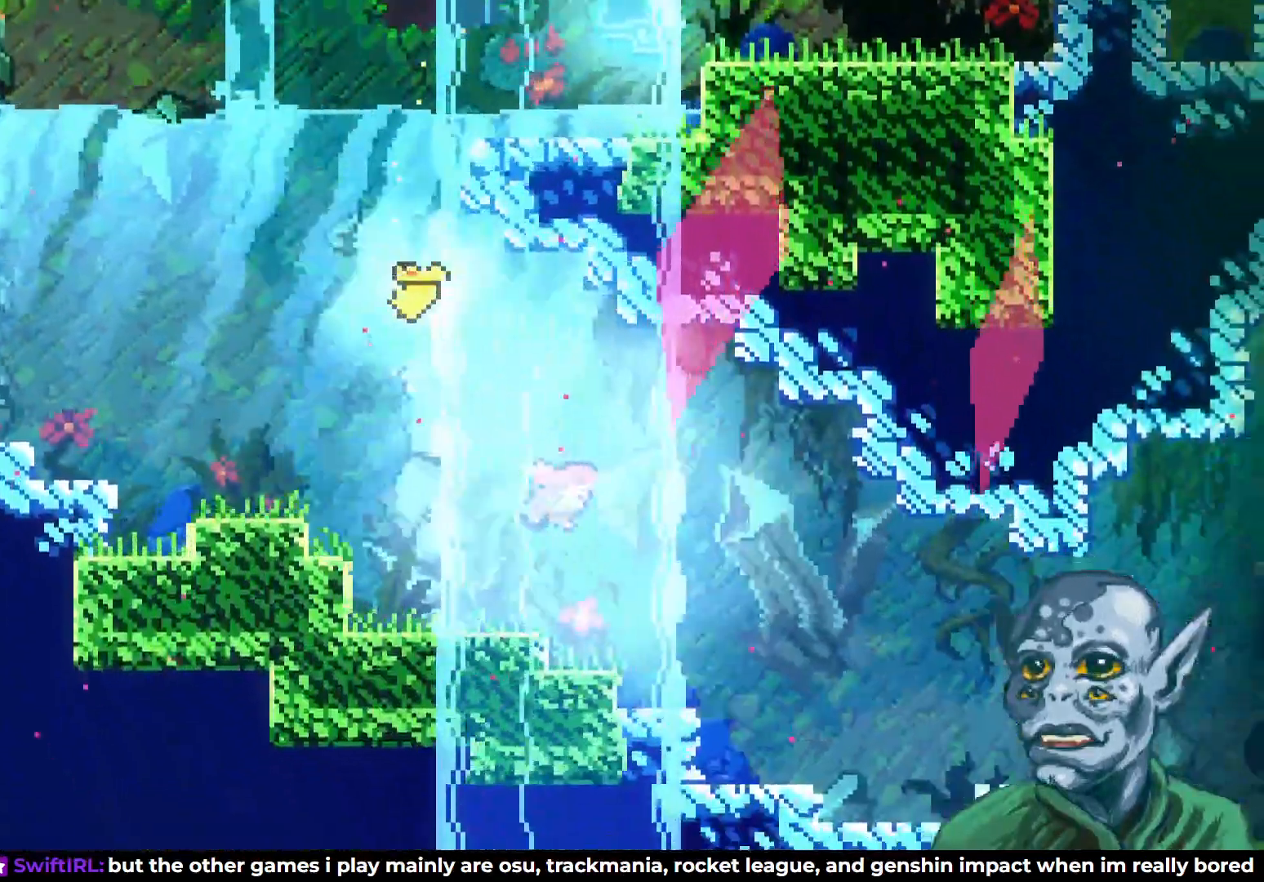
{"buttons": ["SQUARE", "DPAD_RIGHT"], "left_stick": "center", "right_stick": "center", "events": [[150, "SQUARE", "up"], [267, "DPAD_DOWN", "up"], [367, "SQUARE", "down"]]}
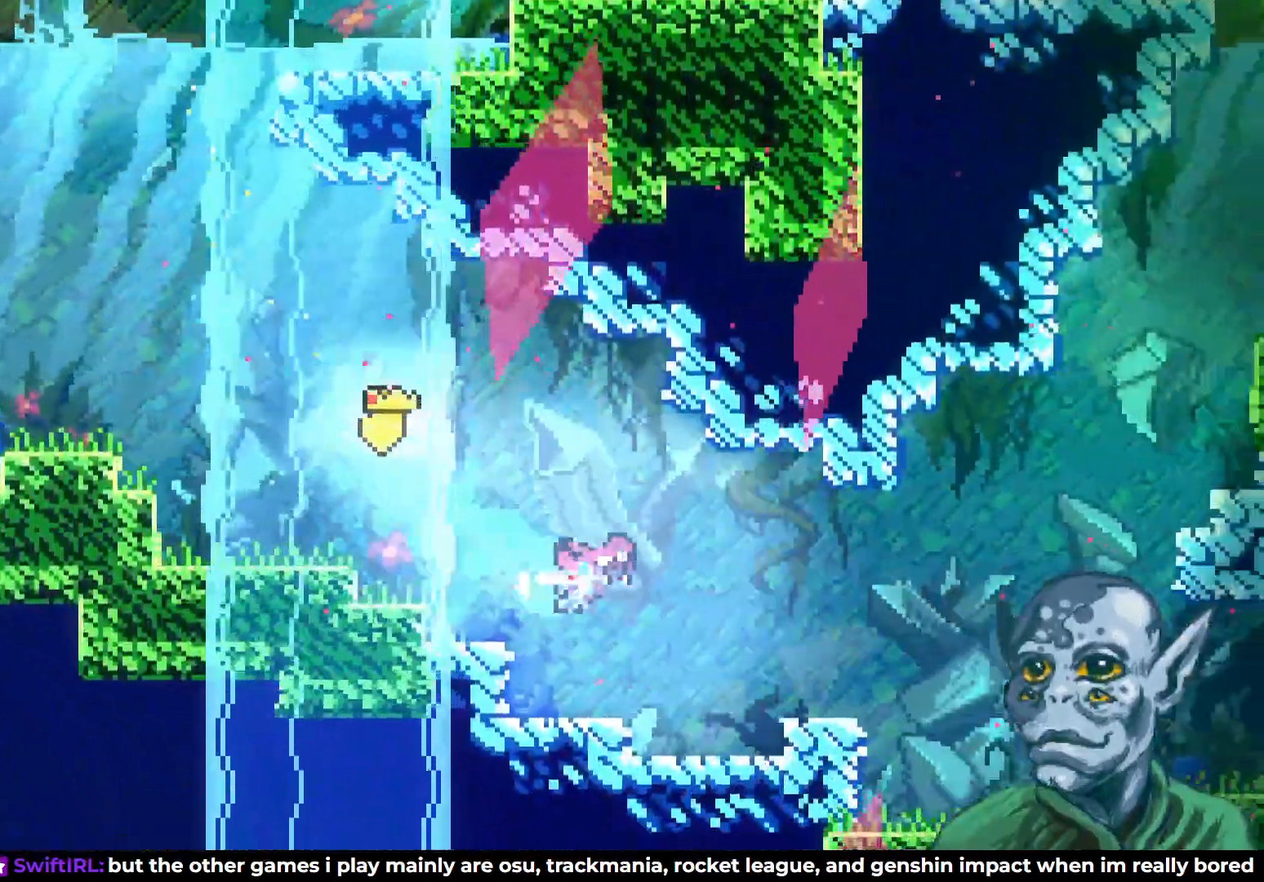
{"buttons": ["DPAD_UP", "DPAD_RIGHT"], "left_stick": "center", "right_stick": "center", "events": [[17, "SQUARE", "up"], [267, "SQUARE", "down"], [367, "DPAD_UP", "down"], [417, "SQUARE", "up"]]}
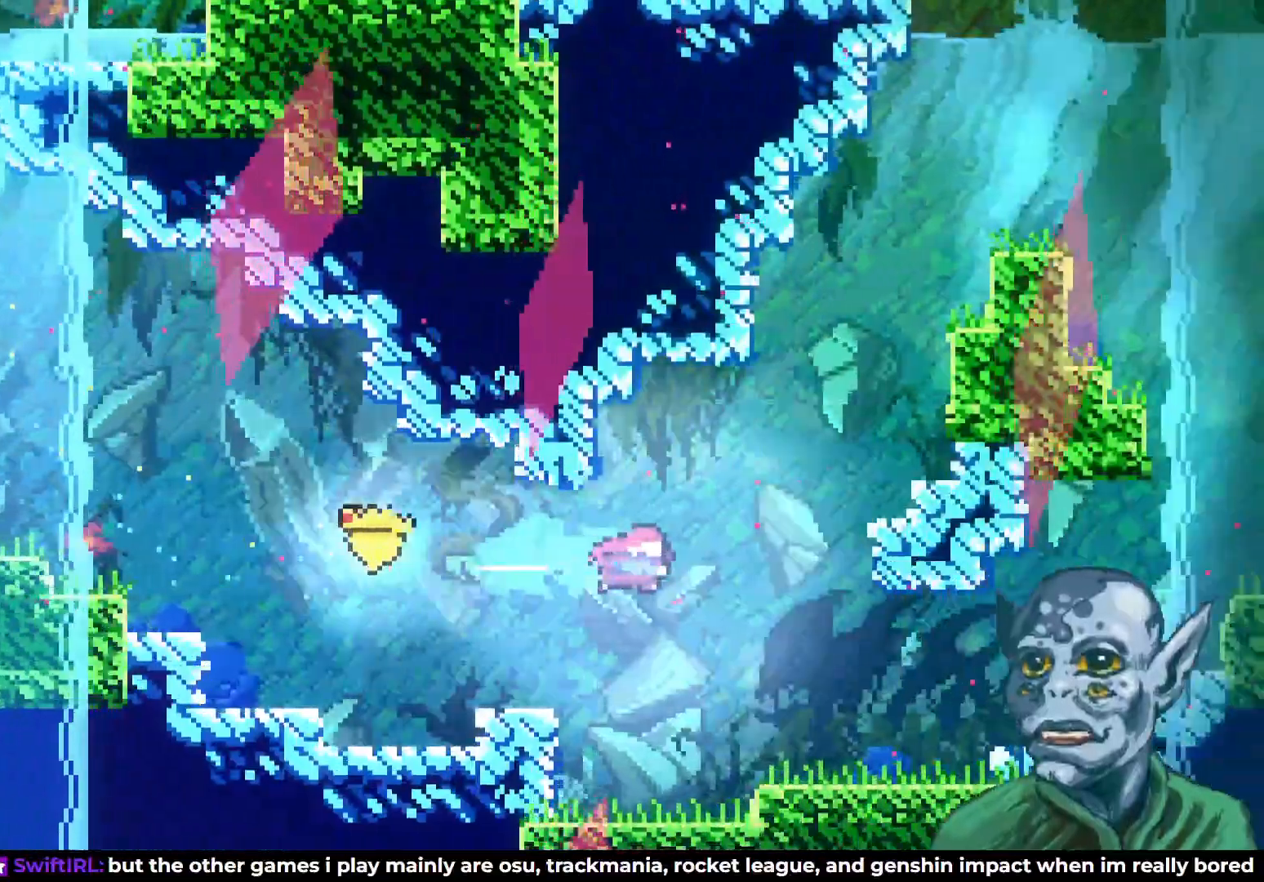
{"buttons": ["SQUARE", "DPAD_UP"], "left_stick": "center", "right_stick": "center", "events": [[100, "SQUARE", "down"], [283, "SQUARE", "up"], [400, "DPAD_RIGHT", "up"], [433, "SQUARE", "down"]]}
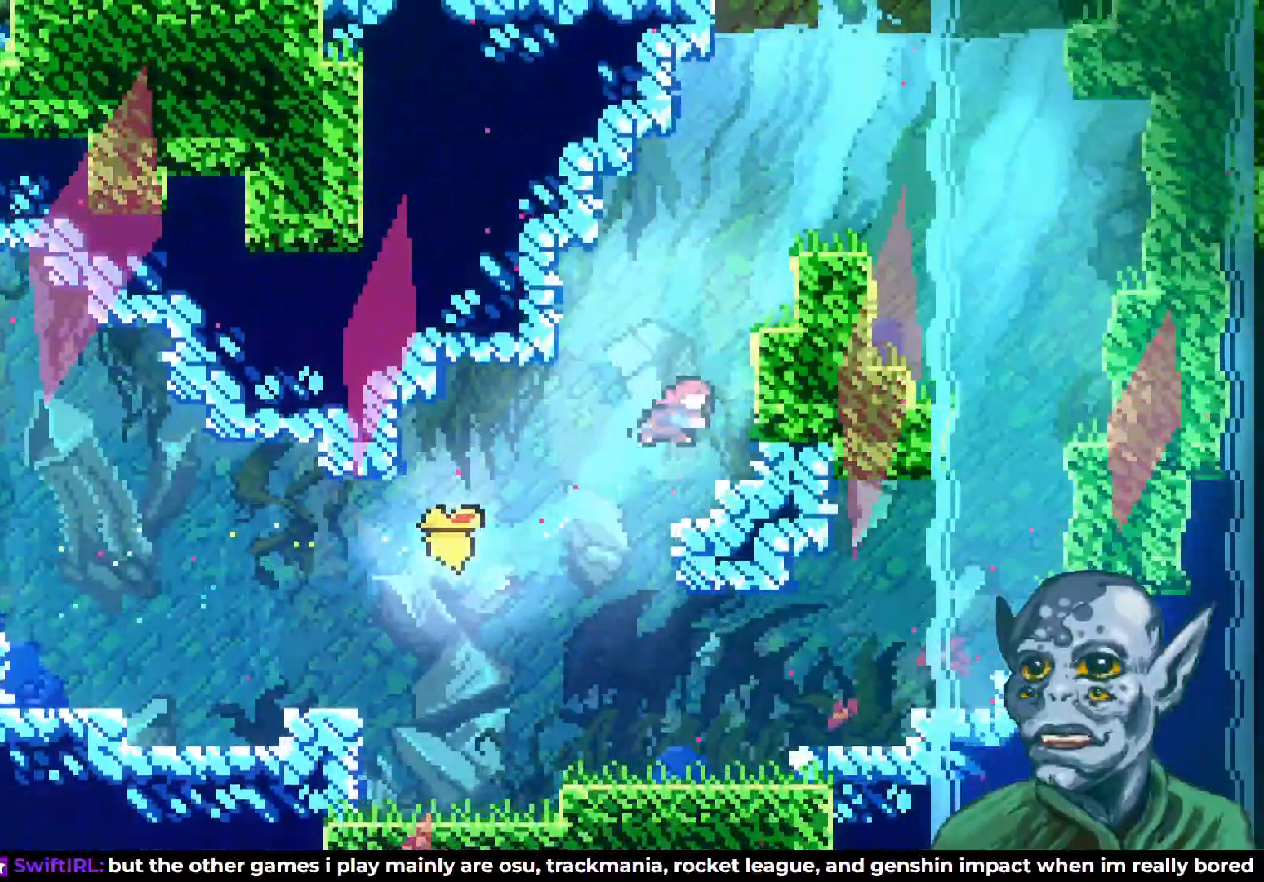
{"buttons": ["SQUARE", "DPAD_UP", "DPAD_RIGHT"], "left_stick": "center", "right_stick": "center", "events": [[100, "SQUARE", "up"], [317, "DPAD_RIGHT", "down"], [350, "SQUARE", "down"]]}
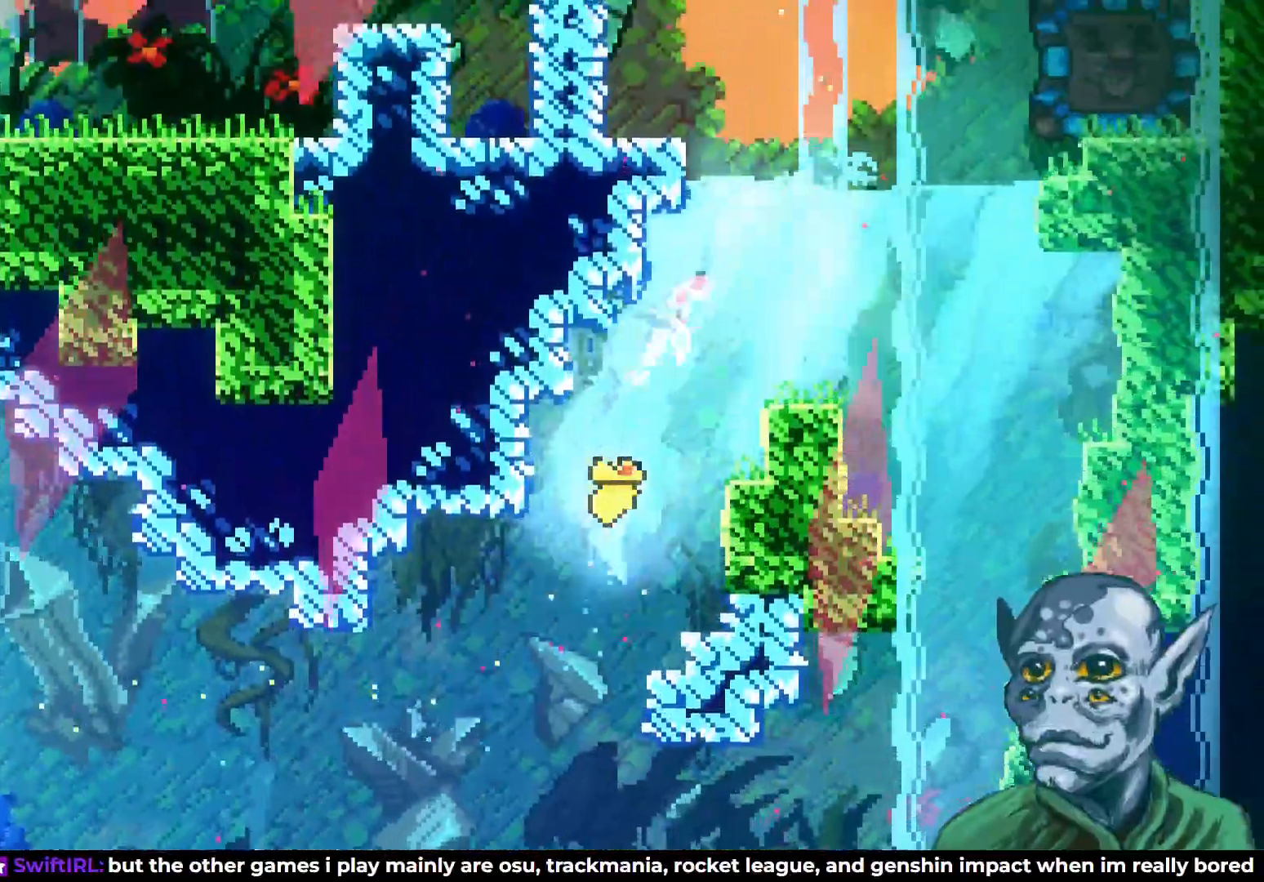
{"buttons": ["CROSS", "DPAD_UP", "DPAD_RIGHT"], "left_stick": "center", "right_stick": "center", "events": [[50, "SQUARE", "up"], [483, "CROSS", "down"]]}
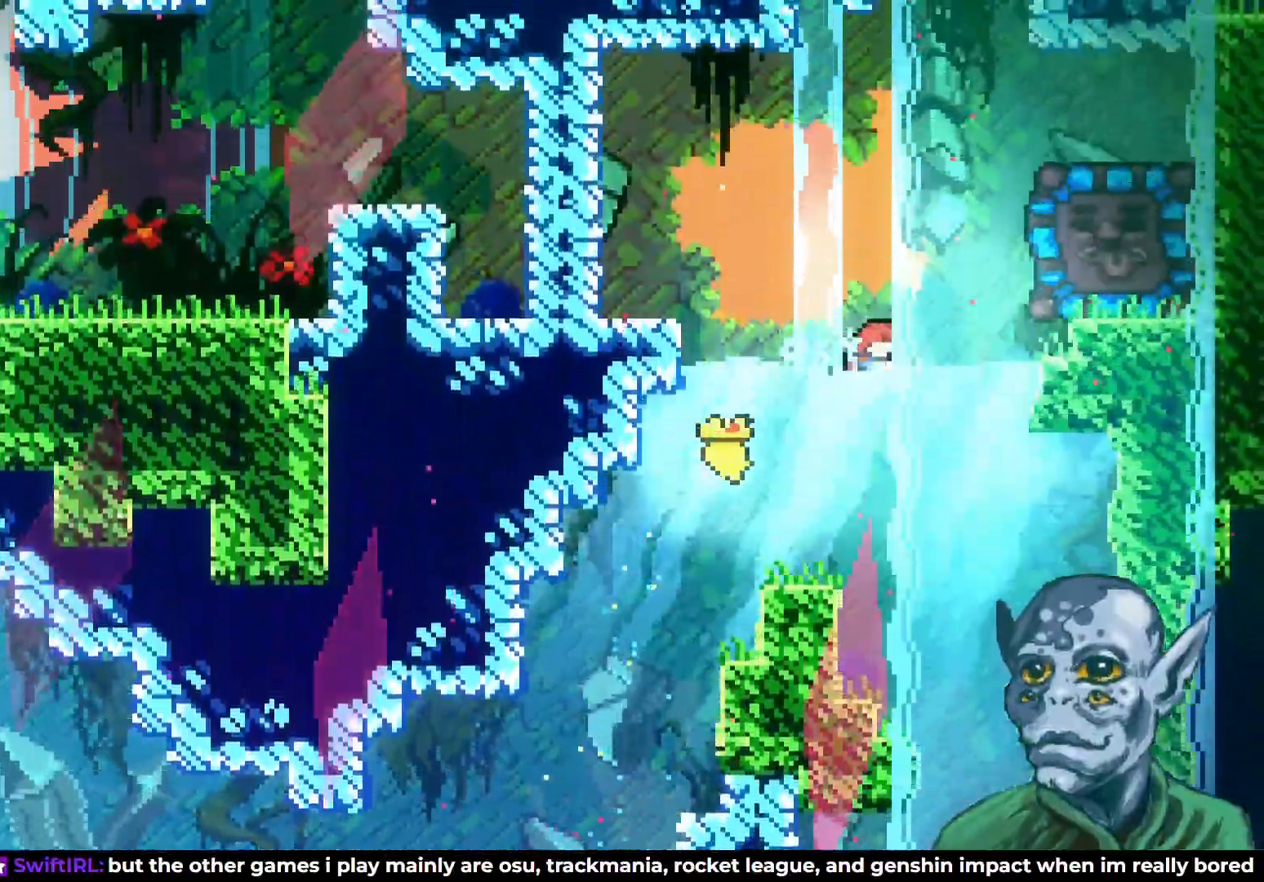
{"buttons": ["SQUARE", "DPAD_UP", "DPAD_RIGHT"], "left_stick": "center", "right_stick": "center", "events": [[317, "SQUARE", "down"], [333, "CROSS", "up"], [383, "DPAD_UP", "up"], [483, "DPAD_UP", "down"]]}
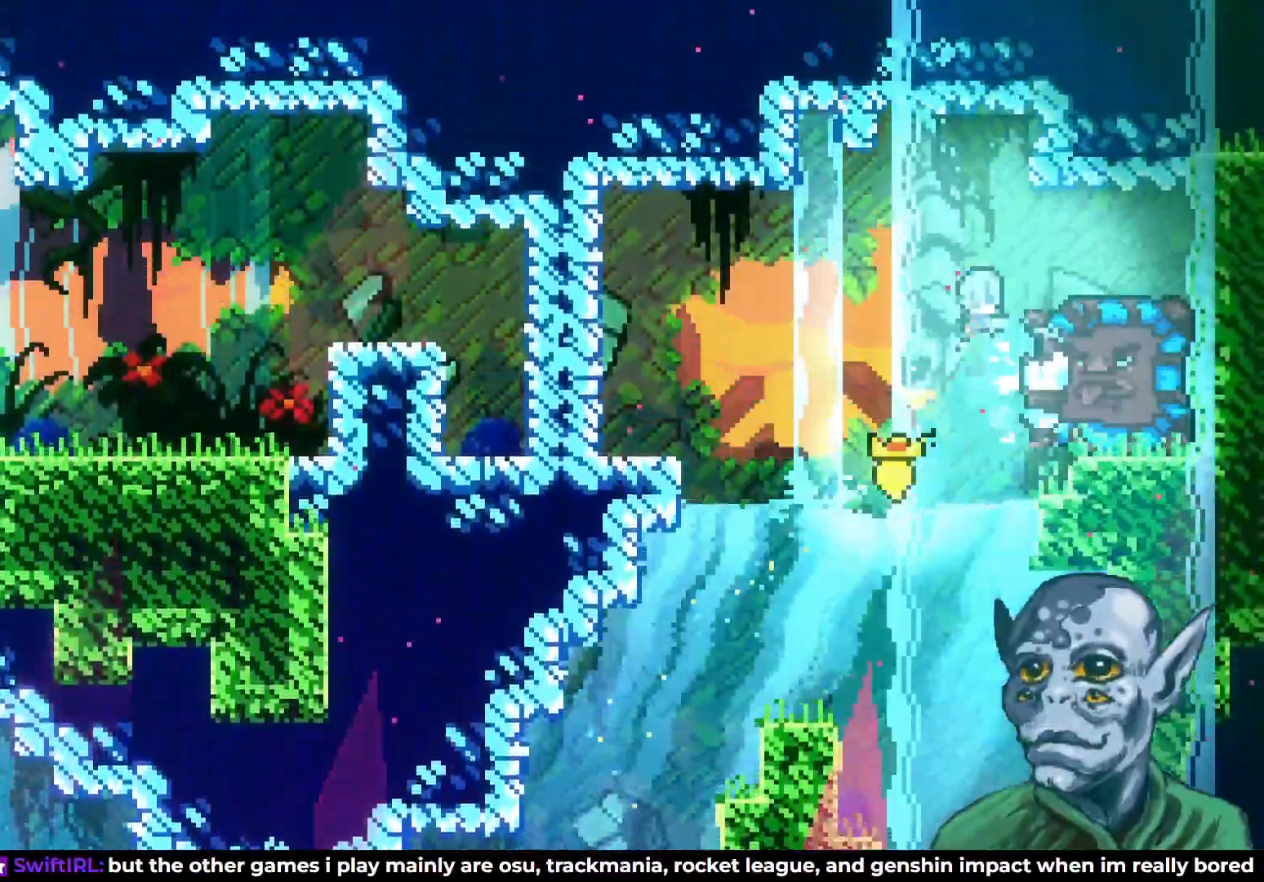
{"buttons": [], "left_stick": "center", "right_stick": "center", "events": [[200, "SQUARE", "up"], [233, "DPAD_UP", "up"], [333, "DPAD_RIGHT", "up"]]}
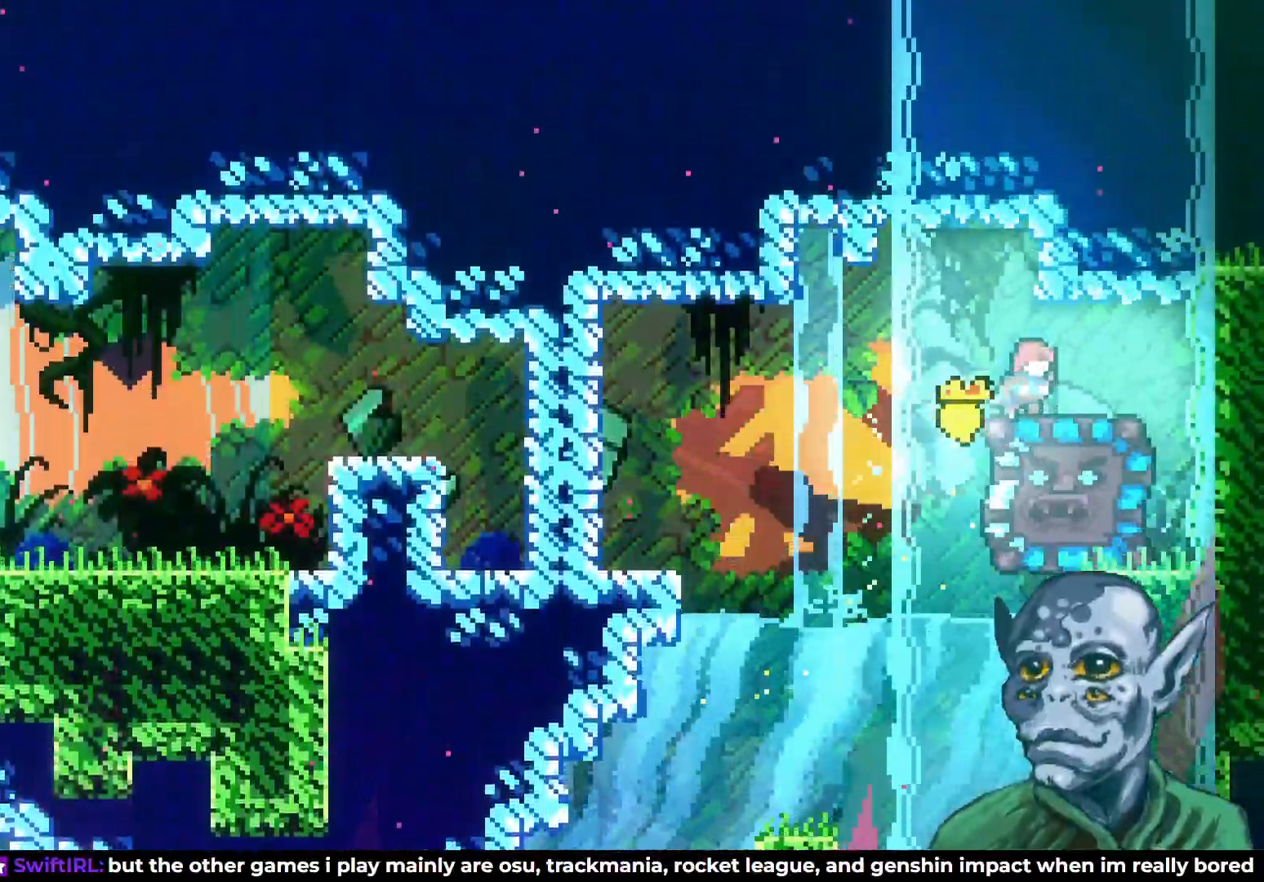
{"buttons": [], "left_stick": "center", "right_stick": "center", "events": [[150, "DPAD_RIGHT", "down"], [217, "DPAD_RIGHT", "up"]]}
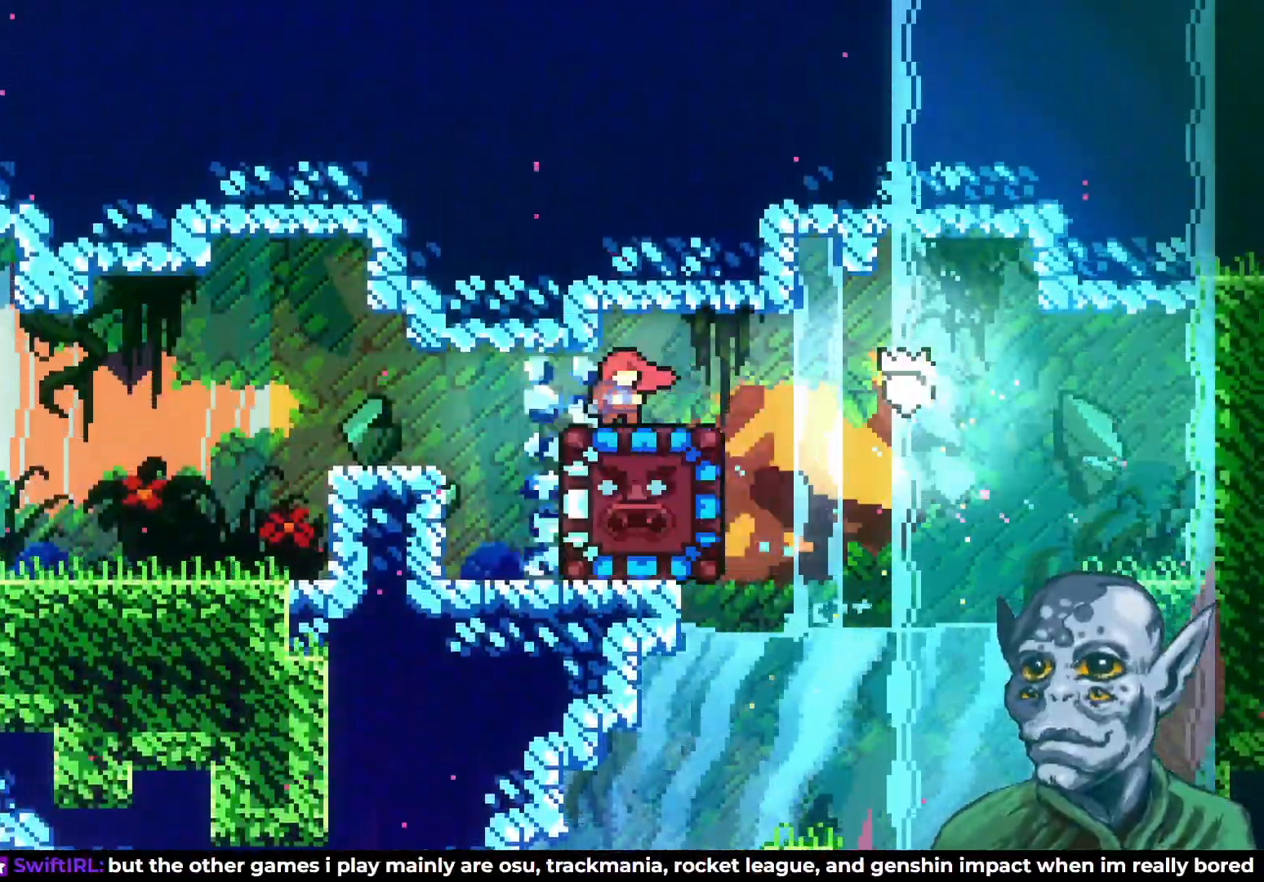
{"buttons": ["DPAD_DOWN"], "left_stick": "center", "right_stick": "center", "events": [[383, "DPAD_DOWN", "down"]]}
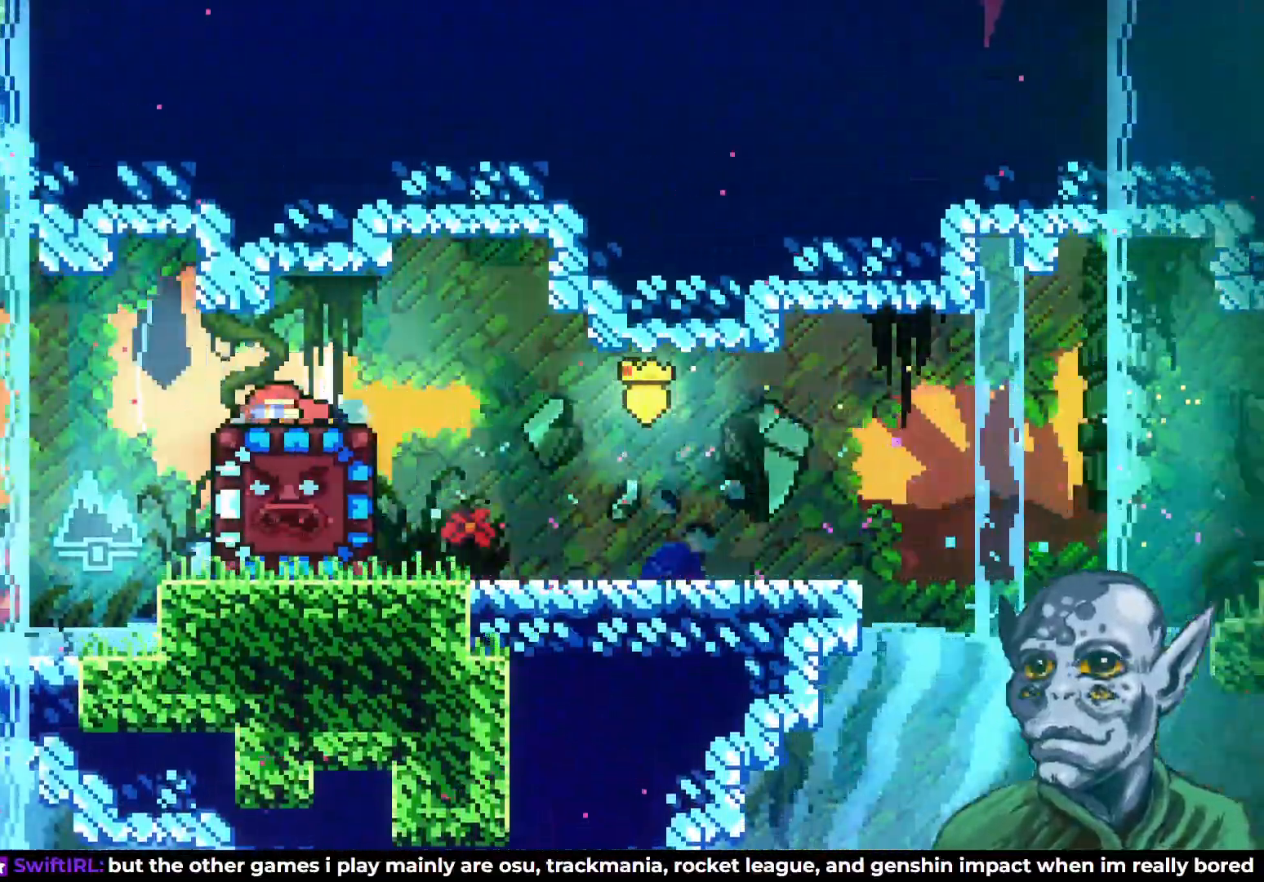
{"buttons": ["DPAD_DOWN"], "left_stick": "center", "right_stick": "center", "events": []}
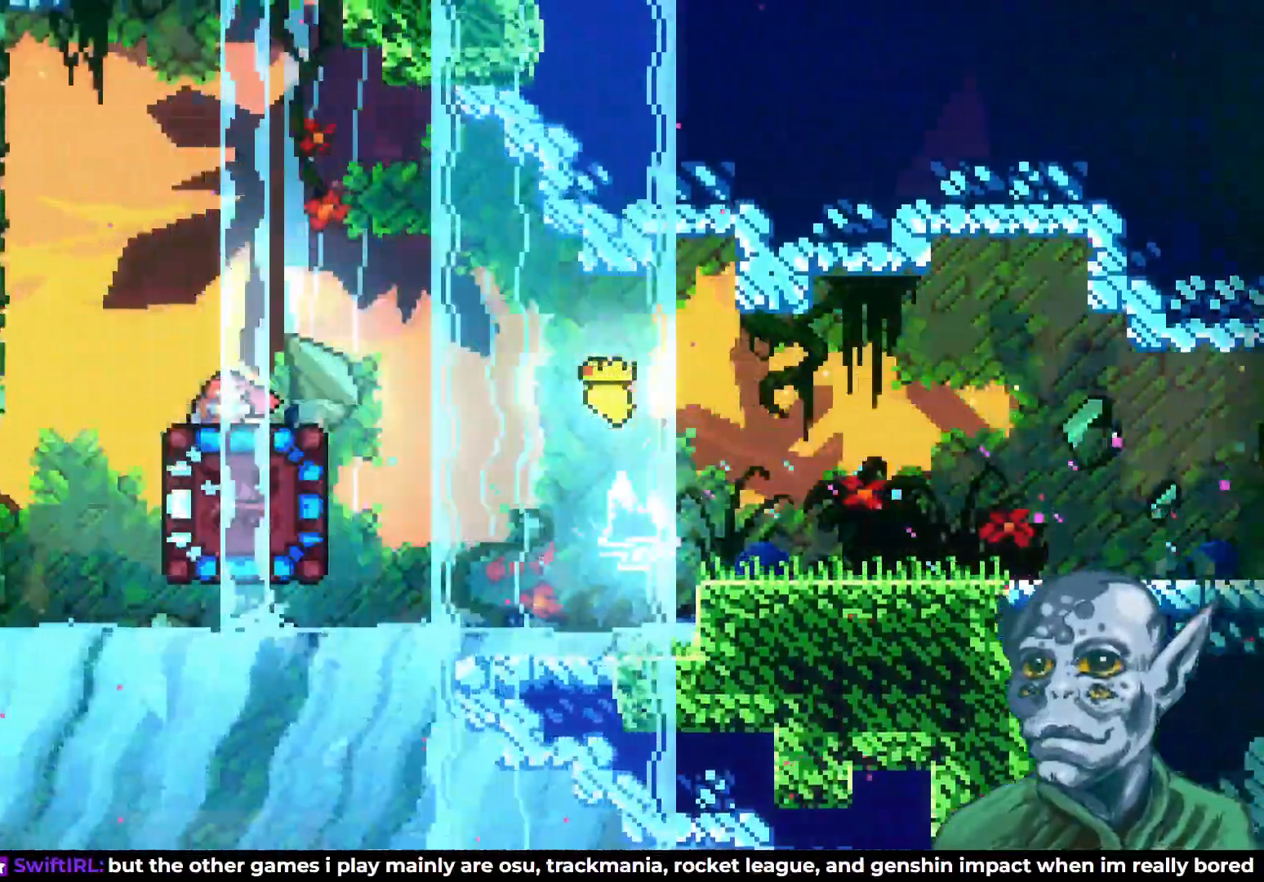
{"buttons": ["DPAD_DOWN"], "left_stick": "center", "right_stick": "center", "events": []}